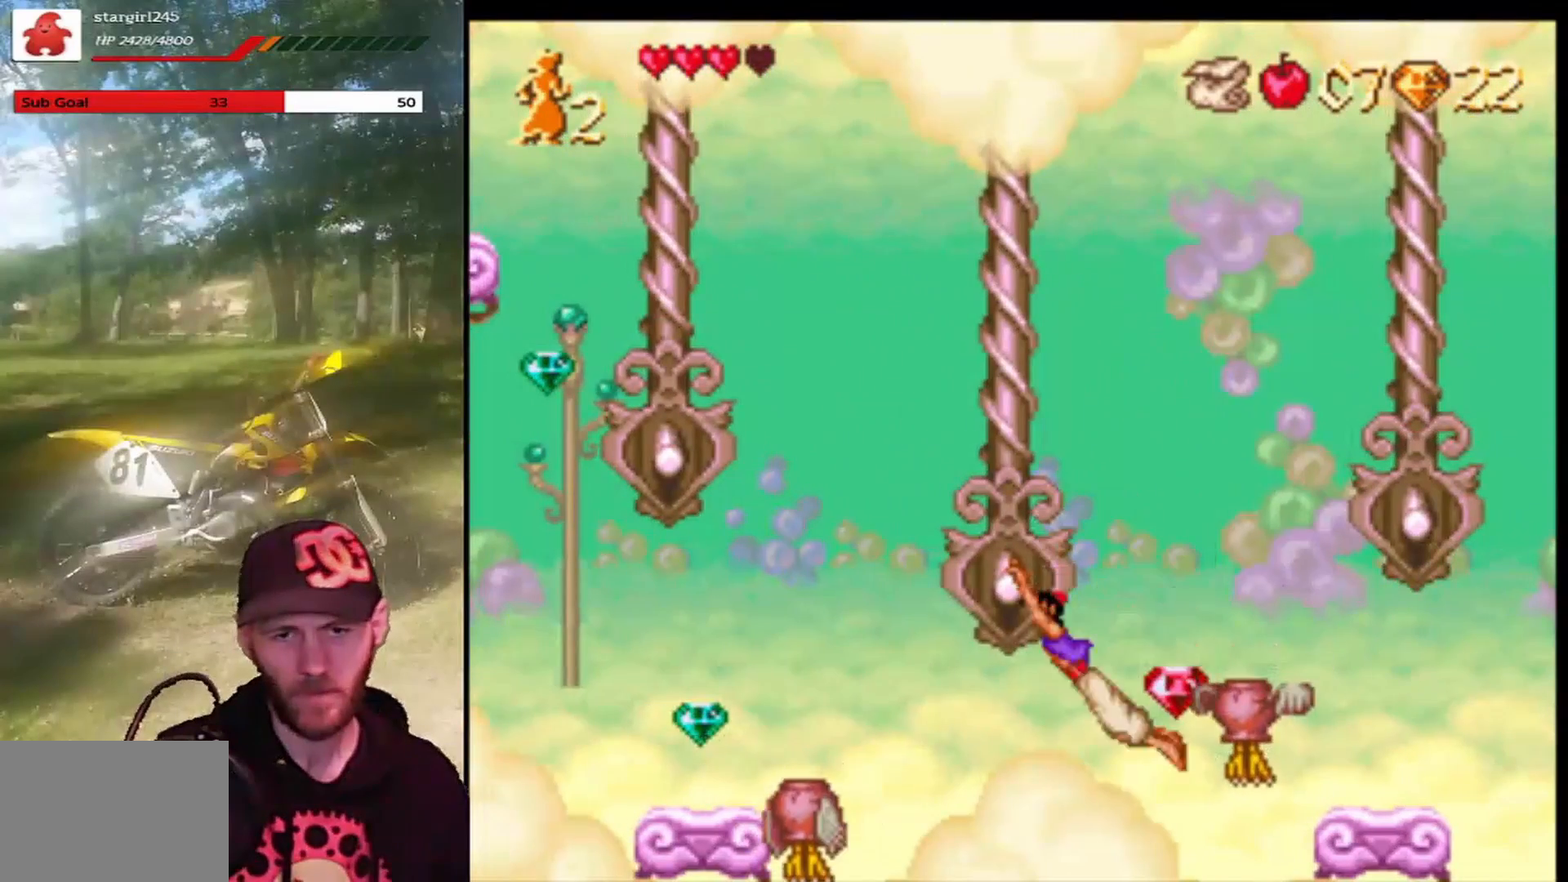
Gameplay with a controller (PlayStation layout); each line is a JSON object with the inputs held at the frame after it. "events" lists button and stick changes between this image and that frame as [ms after this image, input, new state], when the widget could be followed in between. Not read: right_stick.
{"buttons": [], "left_stick": "center", "events": [[100, "DPAD_LEFT", "down"], [200, "DPAD_LEFT", "up"], [300, "CROSS", "down"], [300, "DPAD_RIGHT", "down"], [501, "CROSS", "up"], [501, "DPAD_RIGHT", "up"]]}
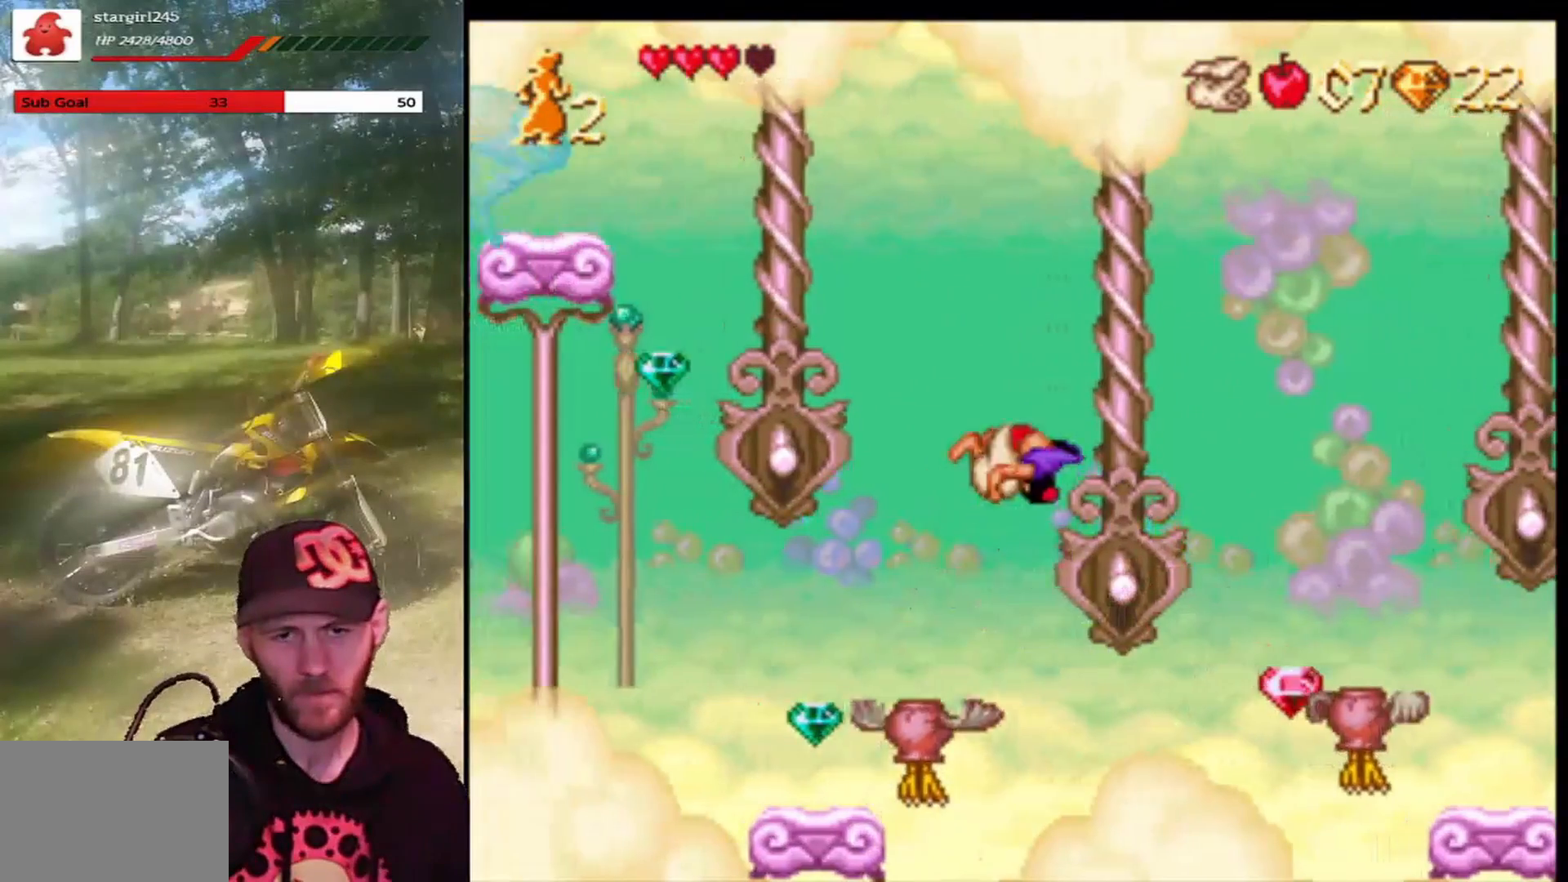
{"buttons": [], "left_stick": "center", "events": [[133, "DPAD_RIGHT", "down"], [300, "DPAD_RIGHT", "up"]]}
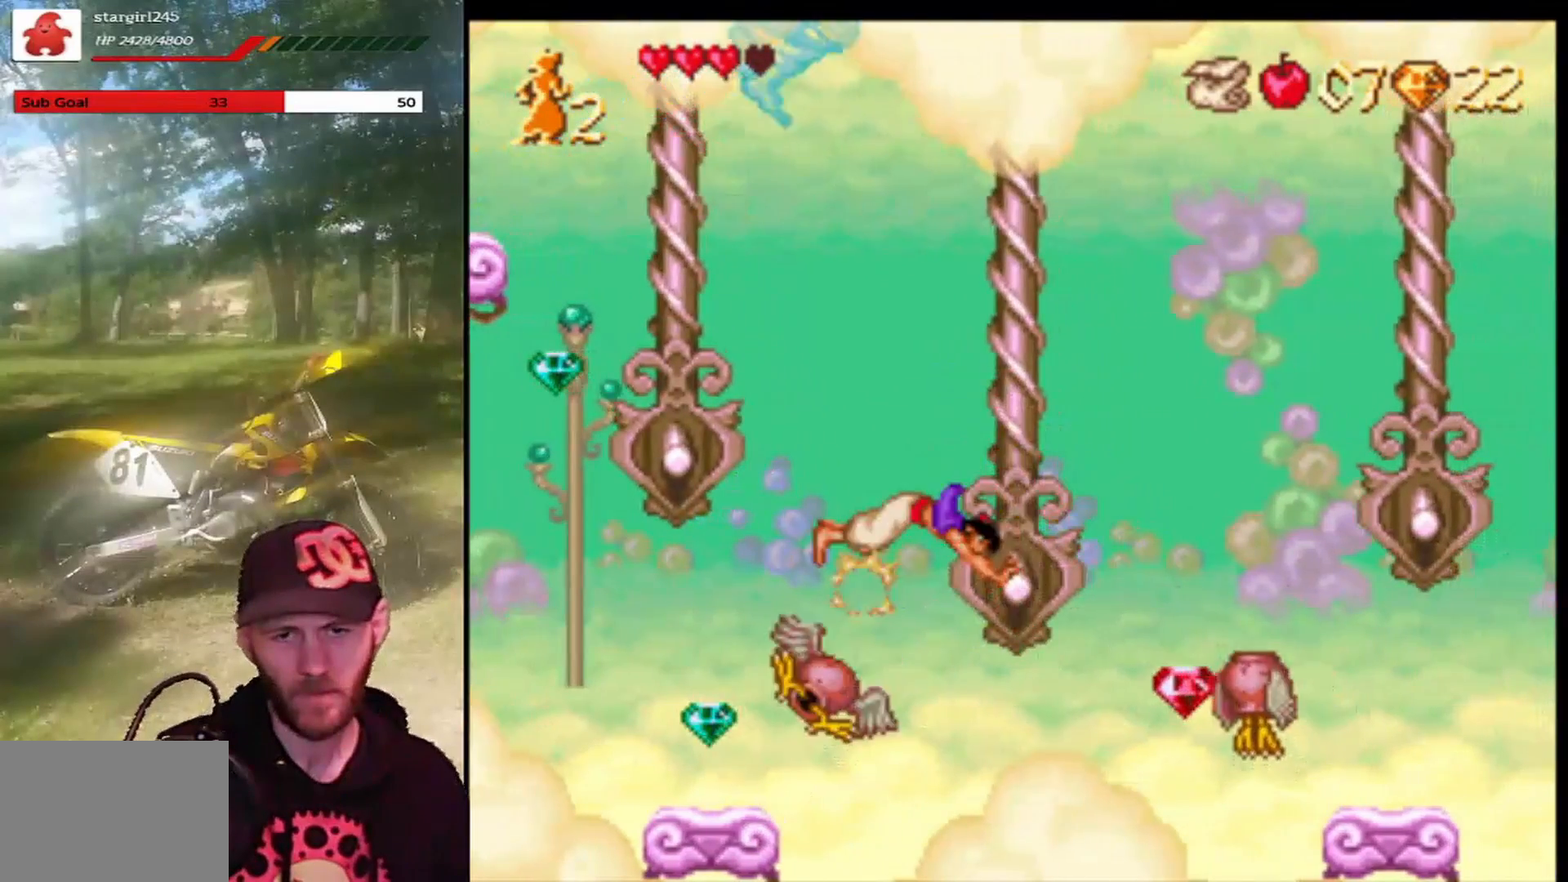
{"buttons": ["DPAD_RIGHT"], "left_stick": "center", "events": [[67, "DPAD_RIGHT", "down"], [100, "CROSS", "down"], [334, "CROSS", "up"]]}
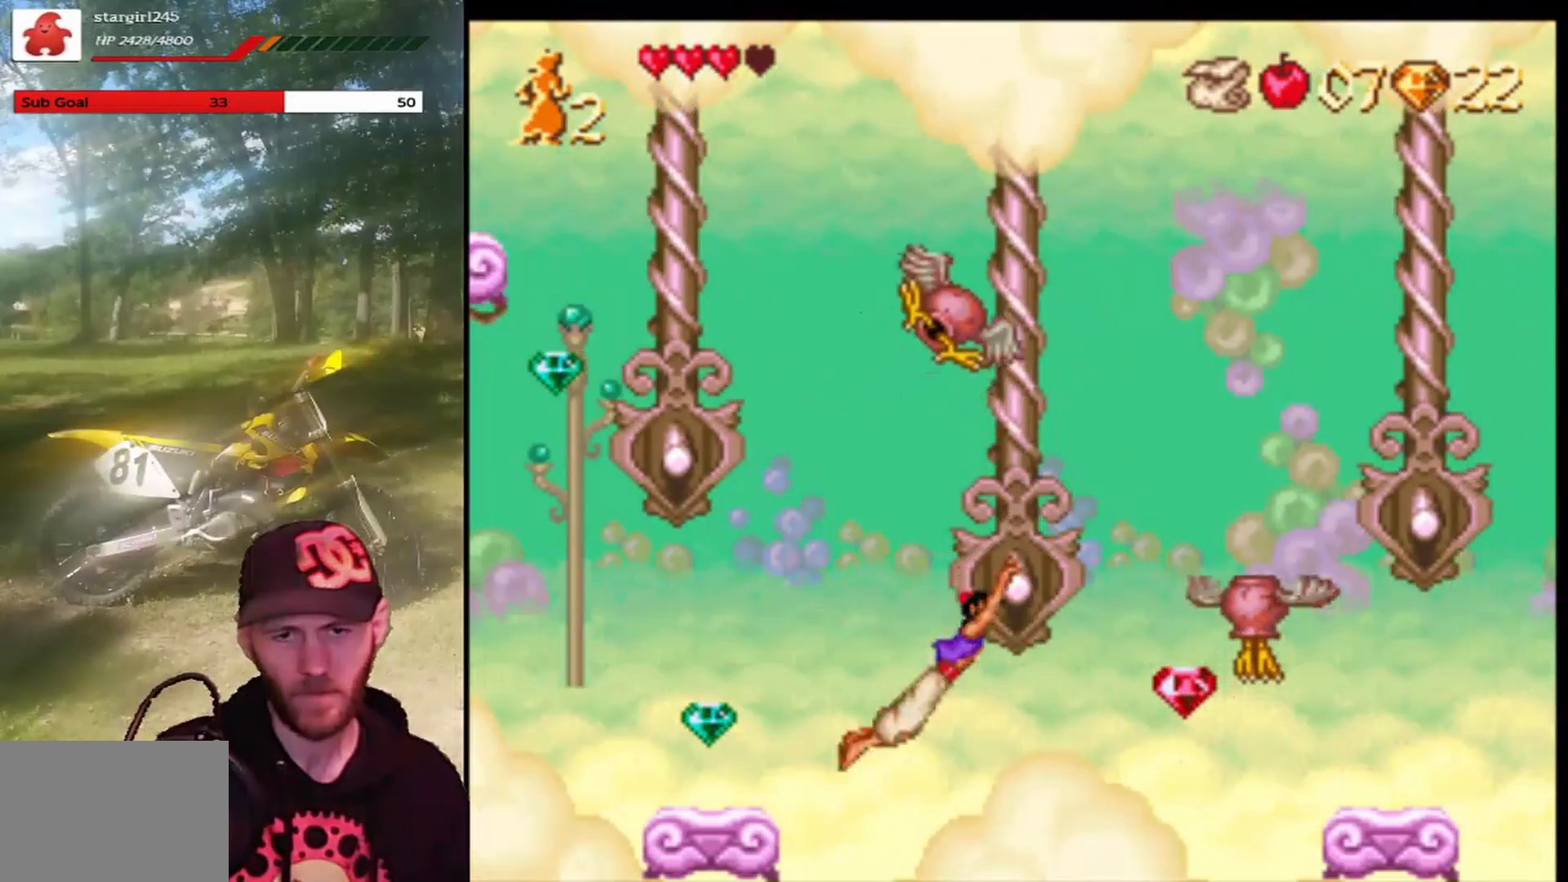
{"buttons": ["CROSS", "DPAD_RIGHT"], "left_stick": "center", "events": [[133, "CROSS", "down"], [367, "CROSS", "up"], [467, "CROSS", "down"]]}
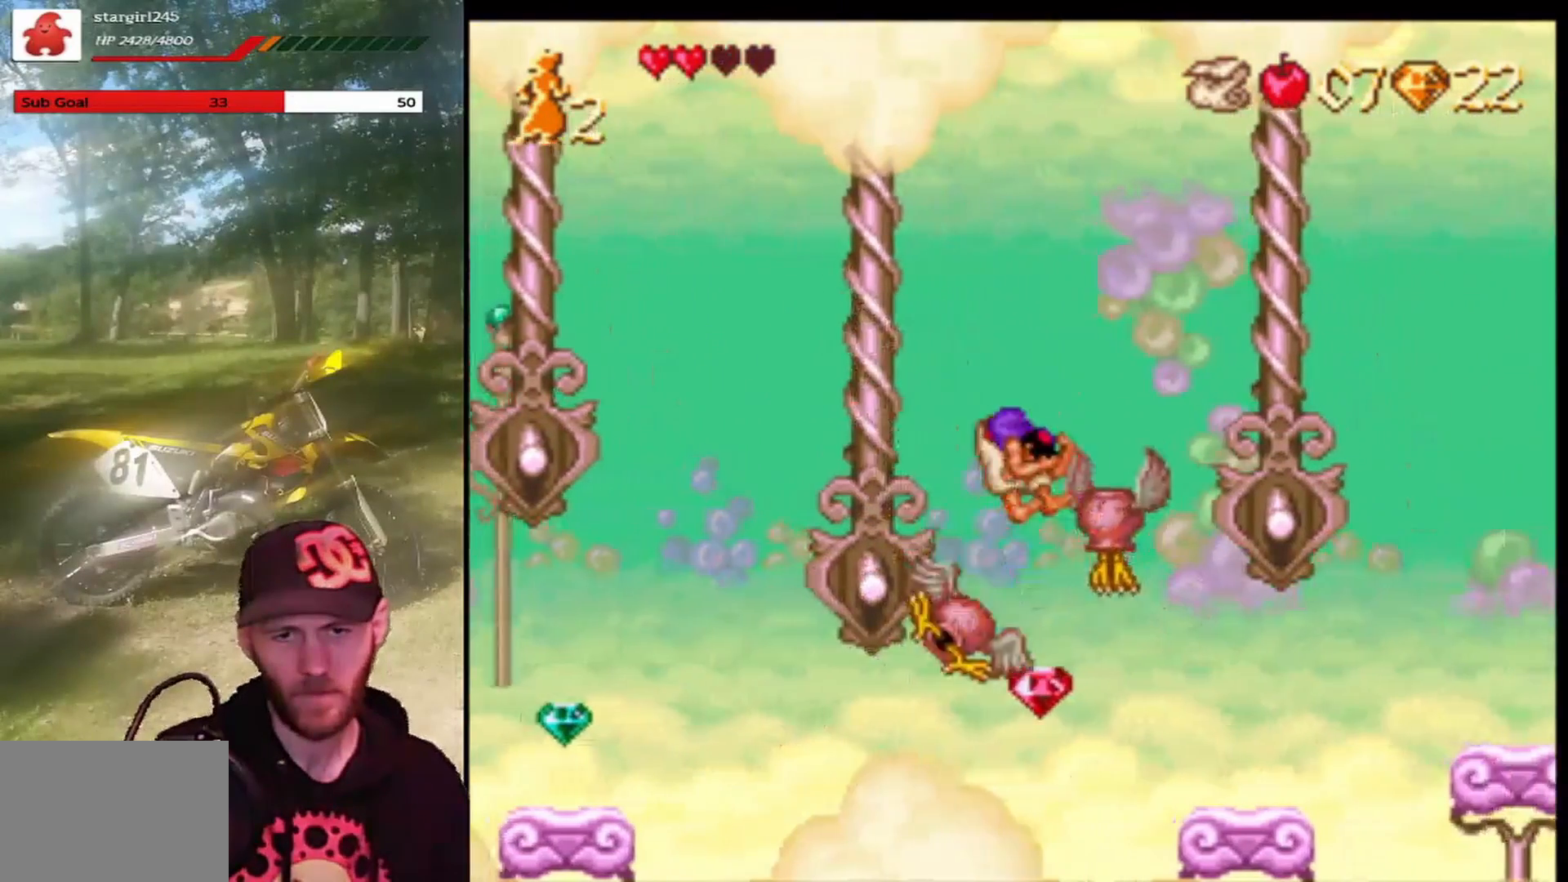
{"buttons": ["DPAD_LEFT"], "left_stick": "center", "events": [[67, "R1", "down"], [367, "CROSS", "up"], [367, "R1", "up"], [400, "DPAD_RIGHT", "up"], [434, "DPAD_LEFT", "down"]]}
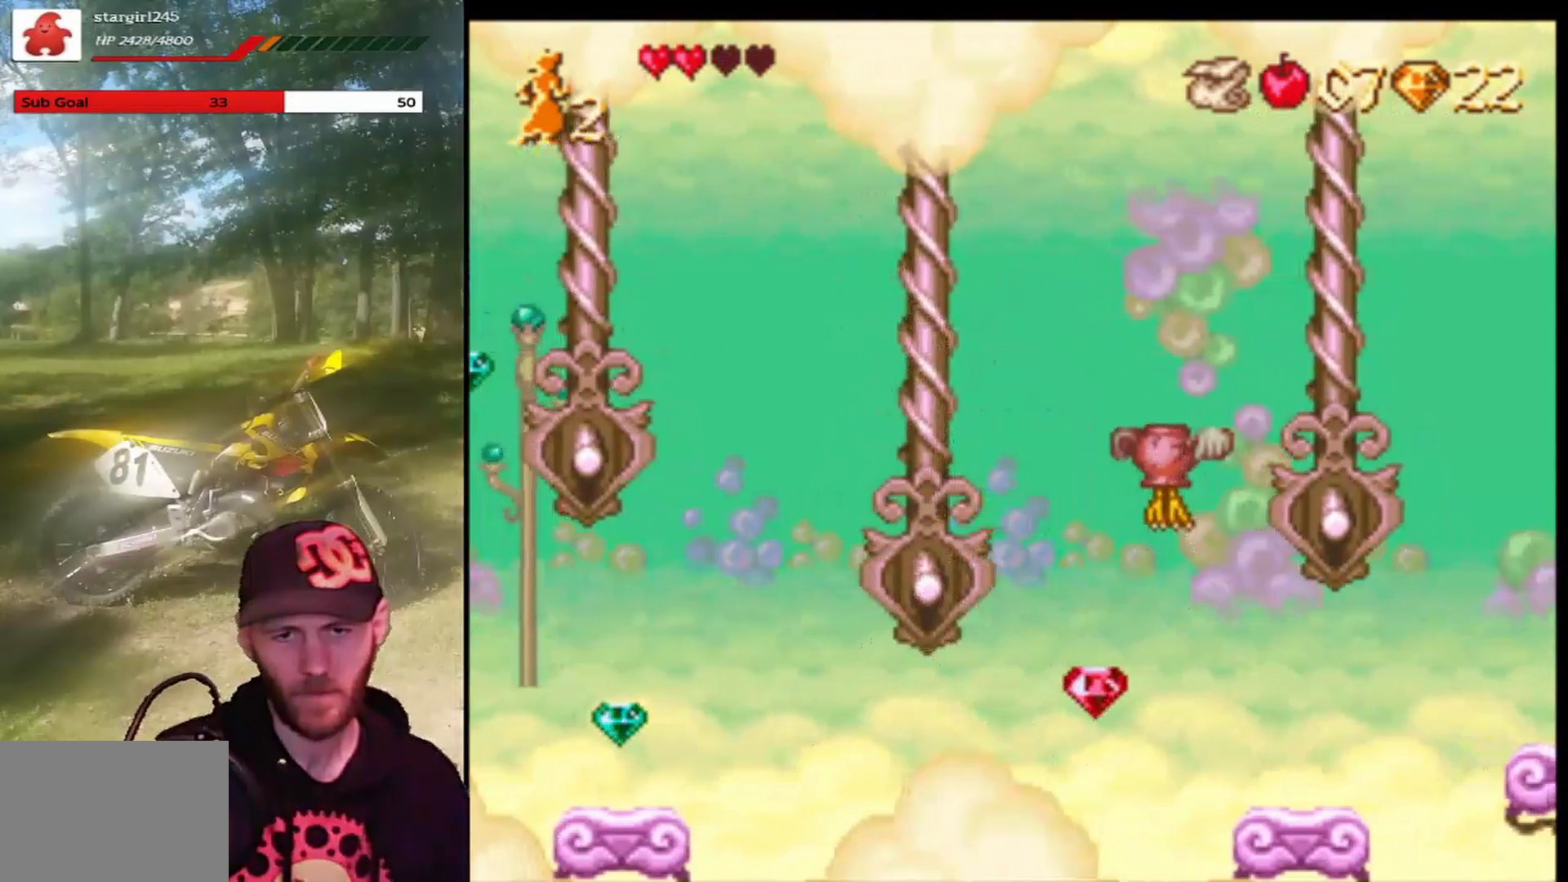
{"buttons": ["CROSS", "R1", "DPAD_LEFT"], "left_stick": "center", "events": [[33, "DPAD_LEFT", "up"], [133, "DPAD_LEFT", "down"], [166, "CROSS", "down"], [266, "R1", "down"]]}
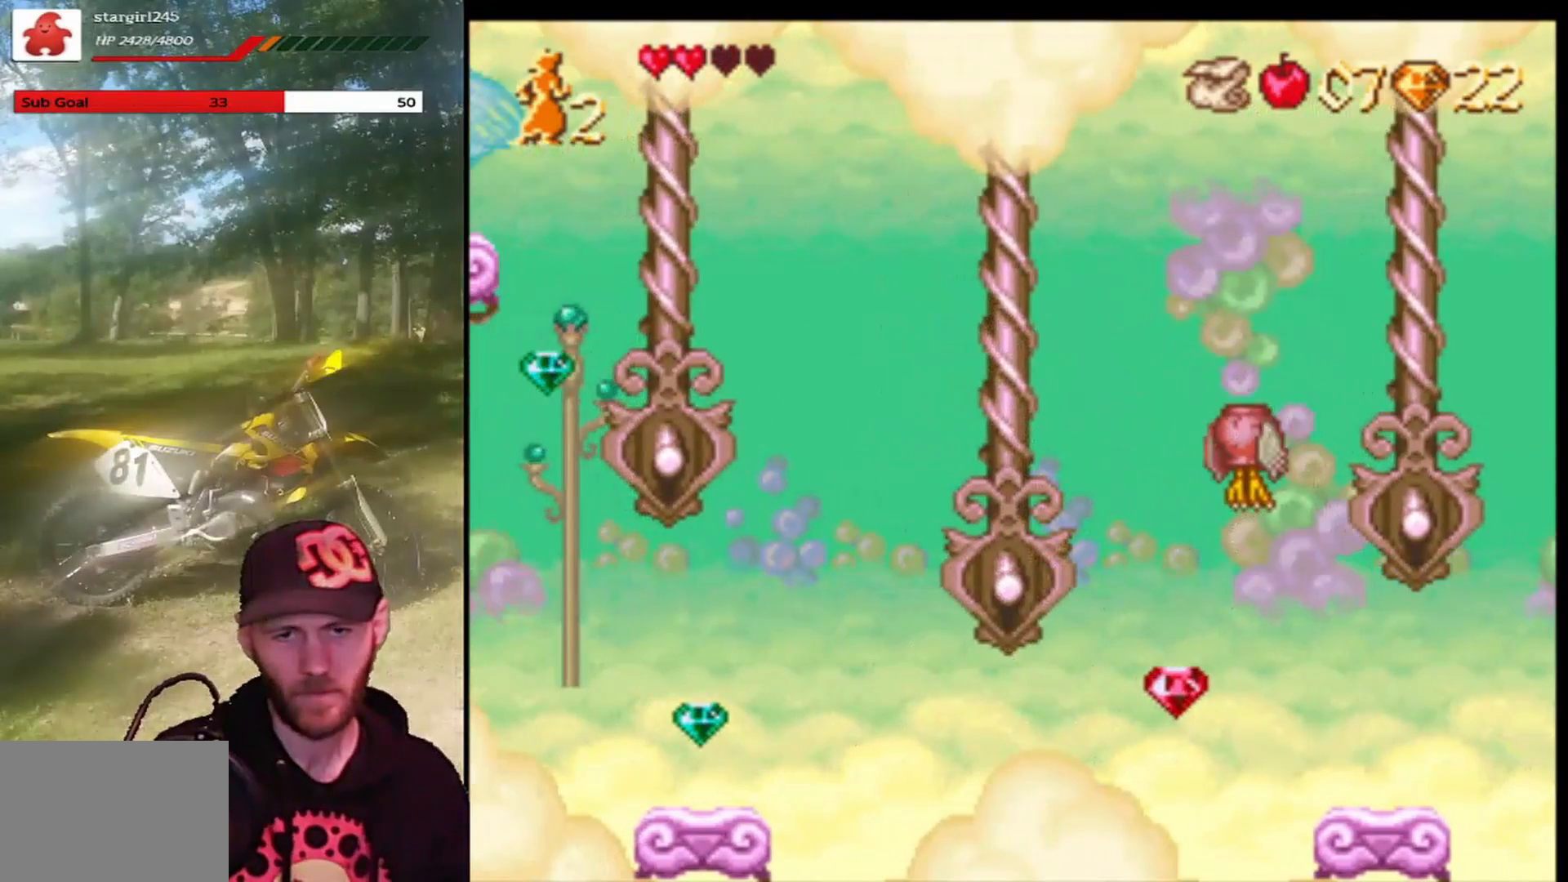
{"buttons": [], "left_stick": "center", "events": [[200, "DPAD_LEFT", "up"], [234, "CROSS", "up"], [234, "R1", "up"]]}
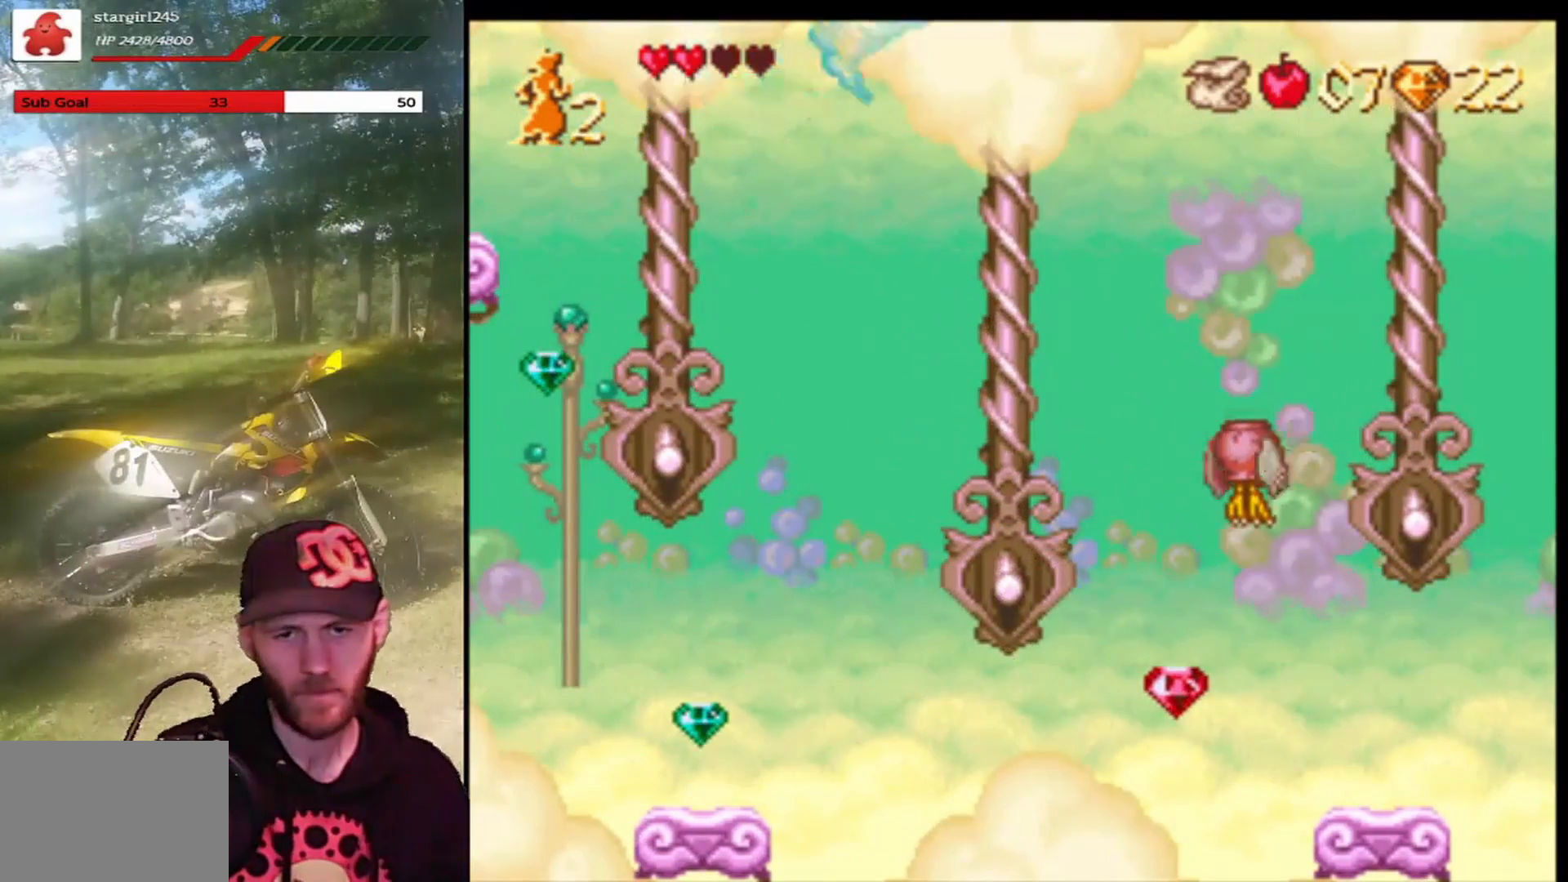
{"buttons": ["DPAD_RIGHT"], "left_stick": "center", "events": [[200, "CROSS", "down"], [266, "DPAD_RIGHT", "down"], [433, "CROSS", "up"], [467, "DPAD_RIGHT", "up"], [500, "DPAD_RIGHT", "down"]]}
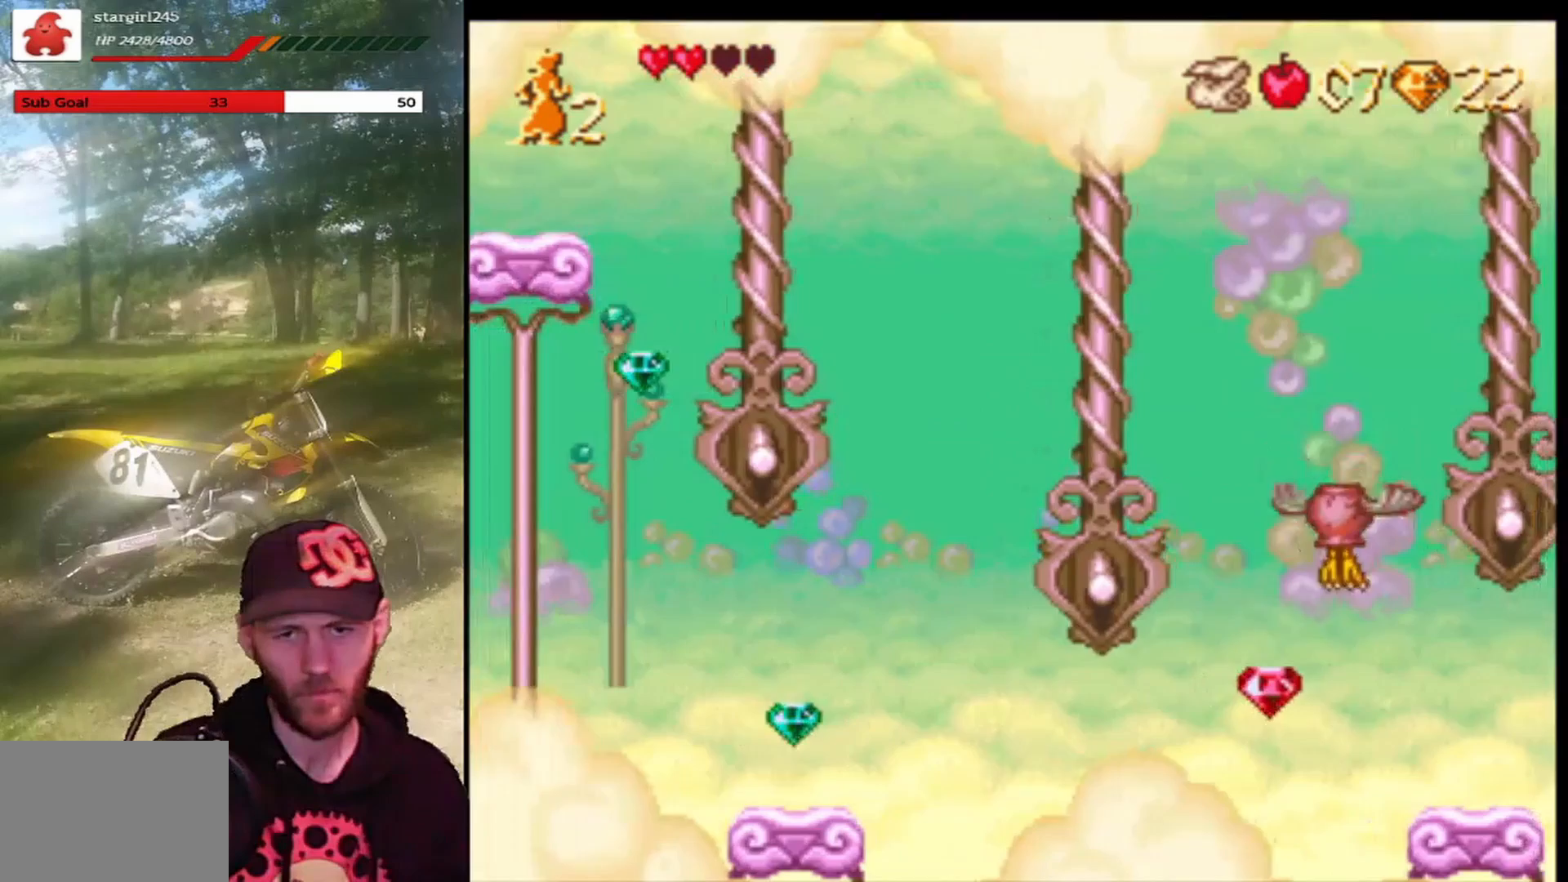
{"buttons": ["CROSS", "DPAD_LEFT"], "left_stick": "center", "events": [[167, "DPAD_RIGHT", "up"], [200, "DPAD_LEFT", "down"], [234, "DPAD_UP", "down"], [267, "CROSS", "down"], [467, "DPAD_UP", "up"]]}
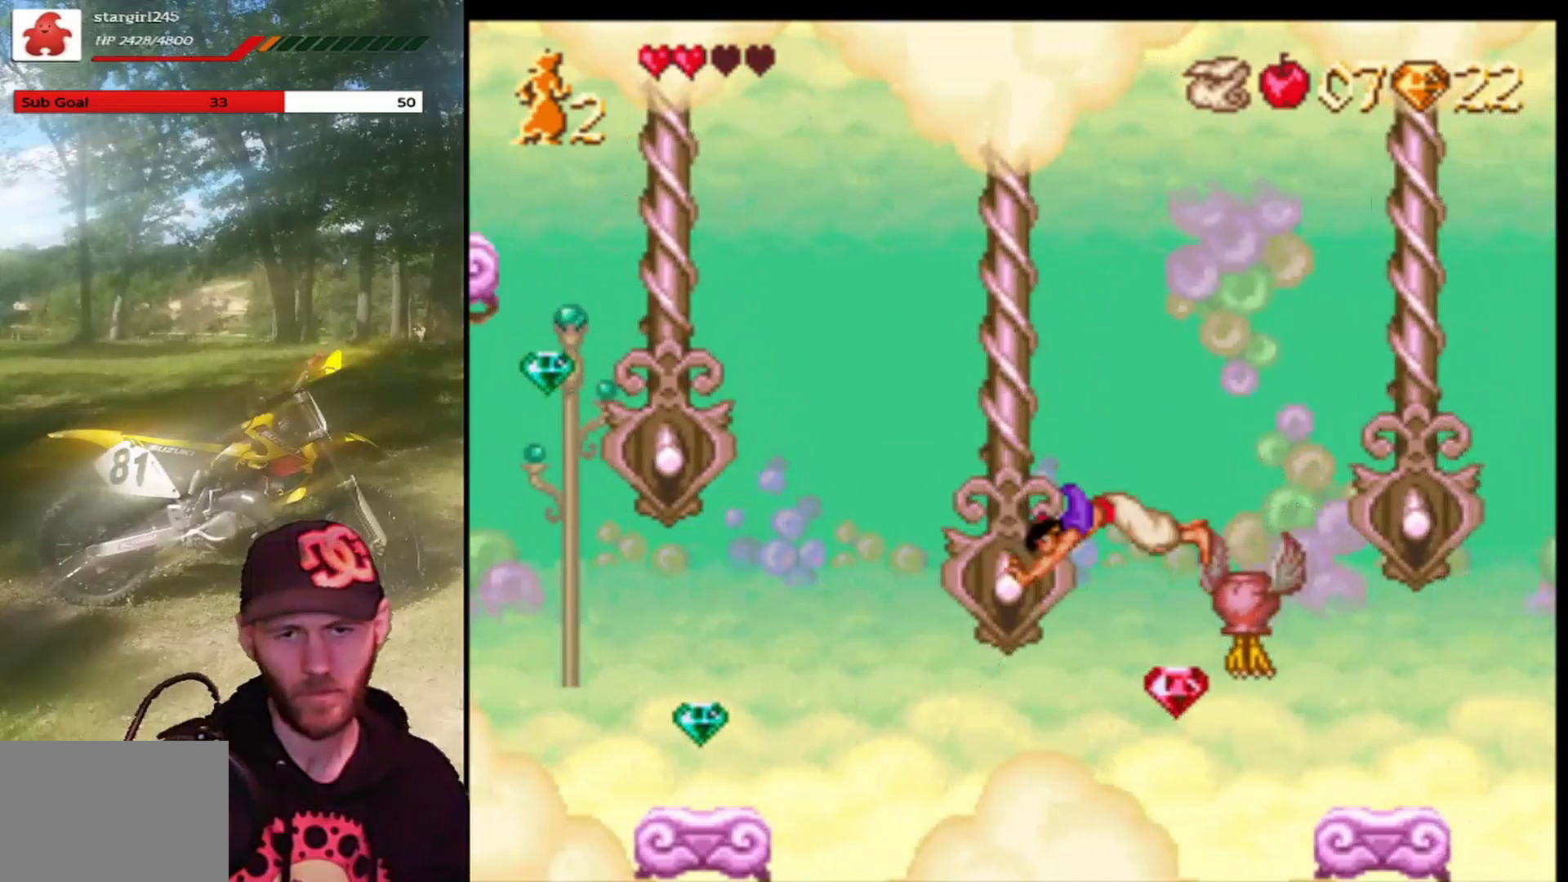
{"buttons": [], "left_stick": "center", "events": [[67, "DPAD_LEFT", "up"], [134, "CROSS", "up"]]}
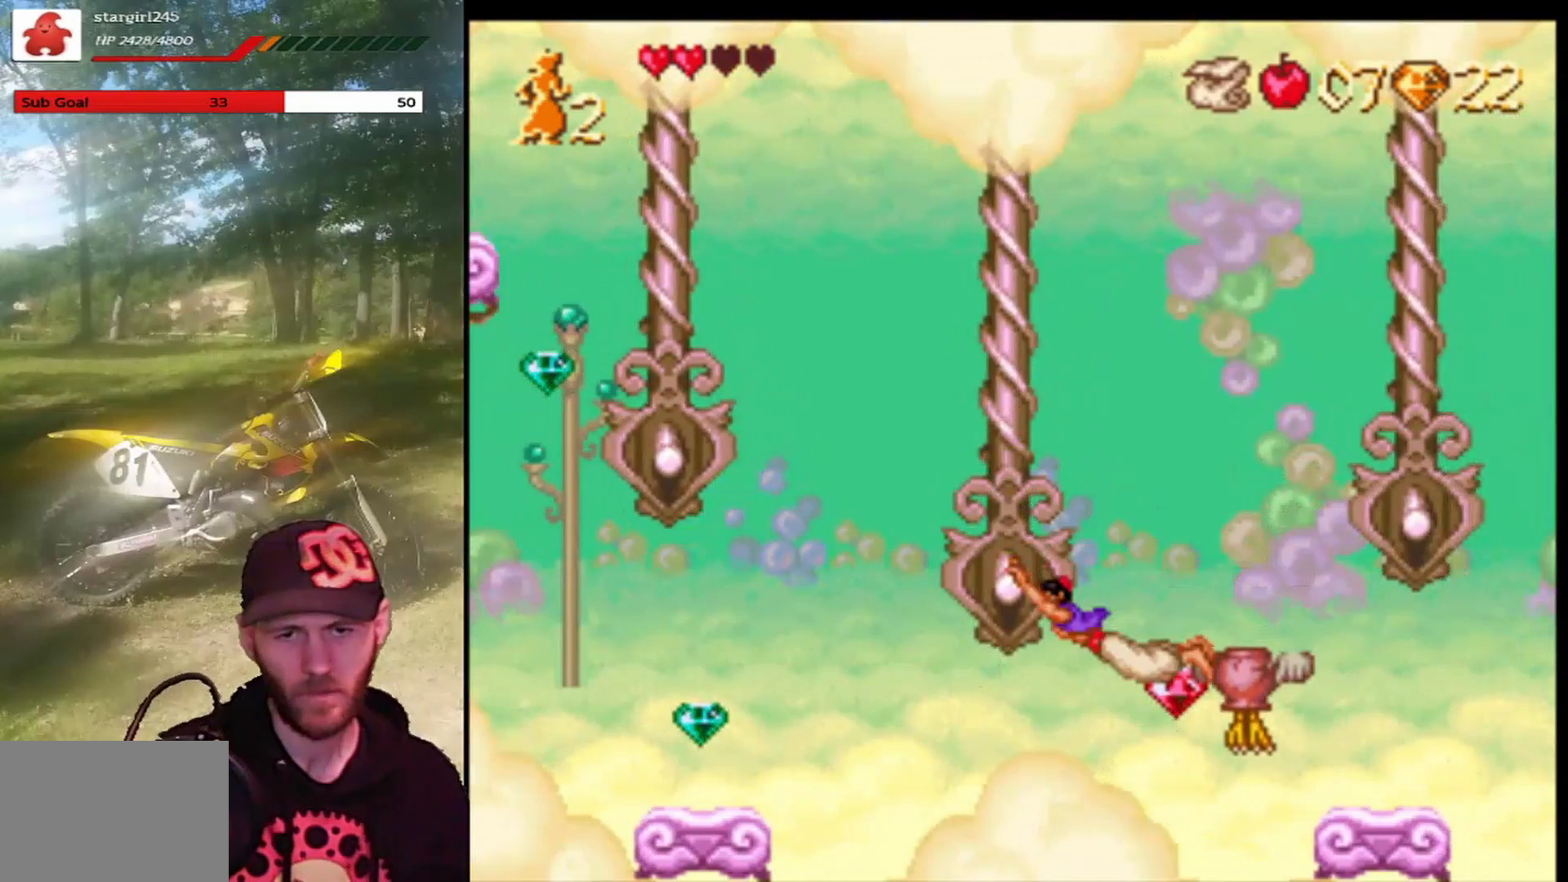
{"buttons": ["DPAD_RIGHT"], "left_stick": "center", "events": [[33, "DPAD_LEFT", "down"], [133, "CROSS", "down"], [367, "DPAD_LEFT", "up"], [400, "DPAD_RIGHT", "down"], [467, "CROSS", "up"]]}
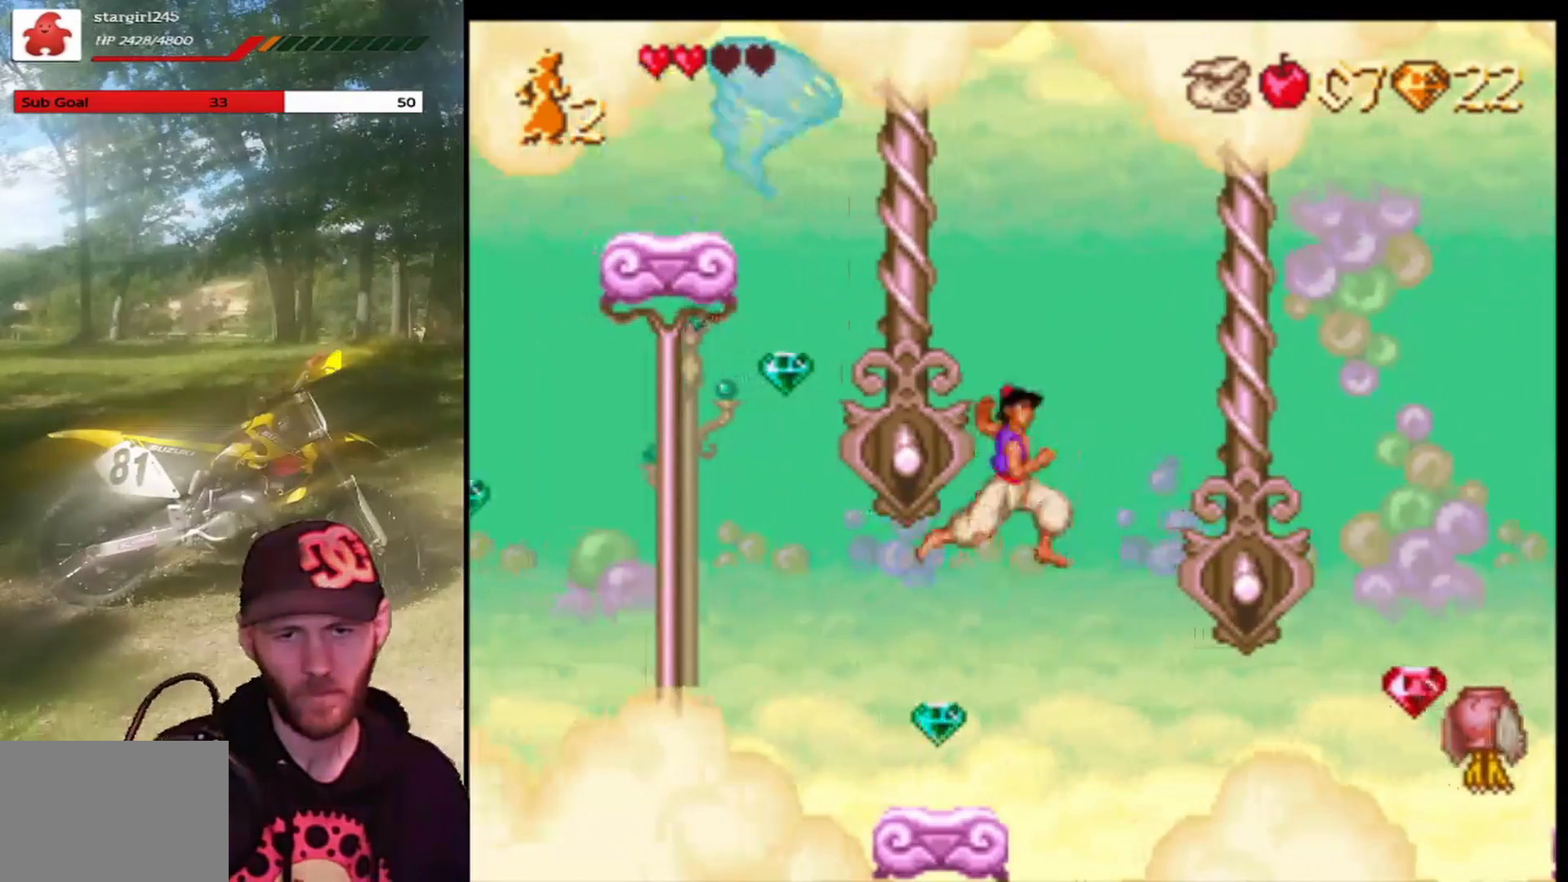
{"buttons": ["CROSS", "R1", "DPAD_RIGHT"], "left_stick": "center", "events": [[33, "CROSS", "down"], [133, "R1", "down"]]}
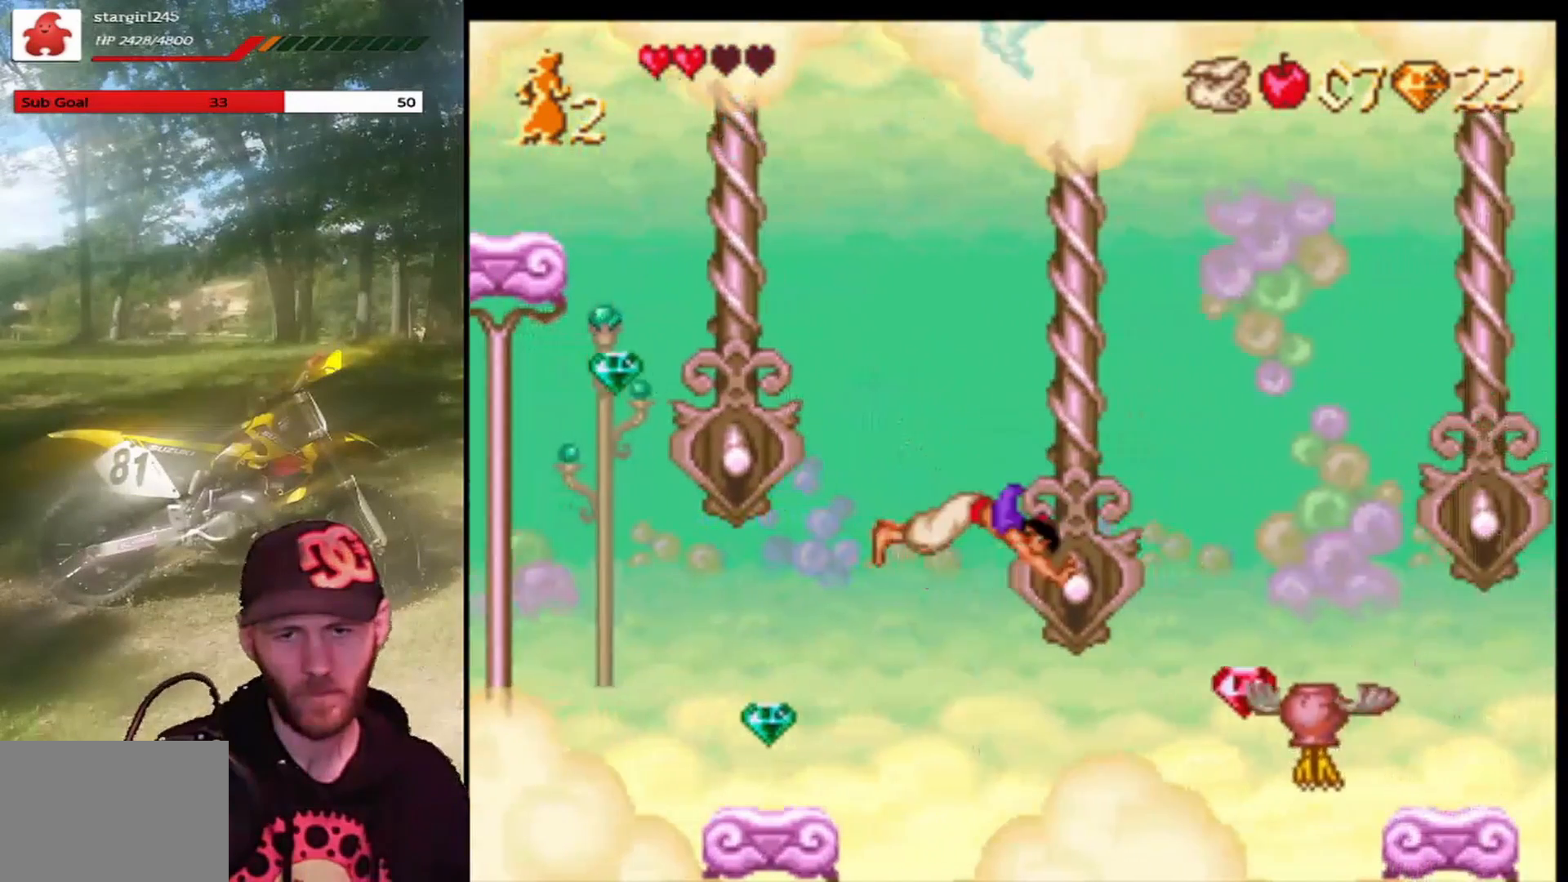
{"buttons": [], "left_stick": "center", "events": [[200, "DPAD_RIGHT", "up"], [200, "R1", "up"], [234, "CROSS", "up"]]}
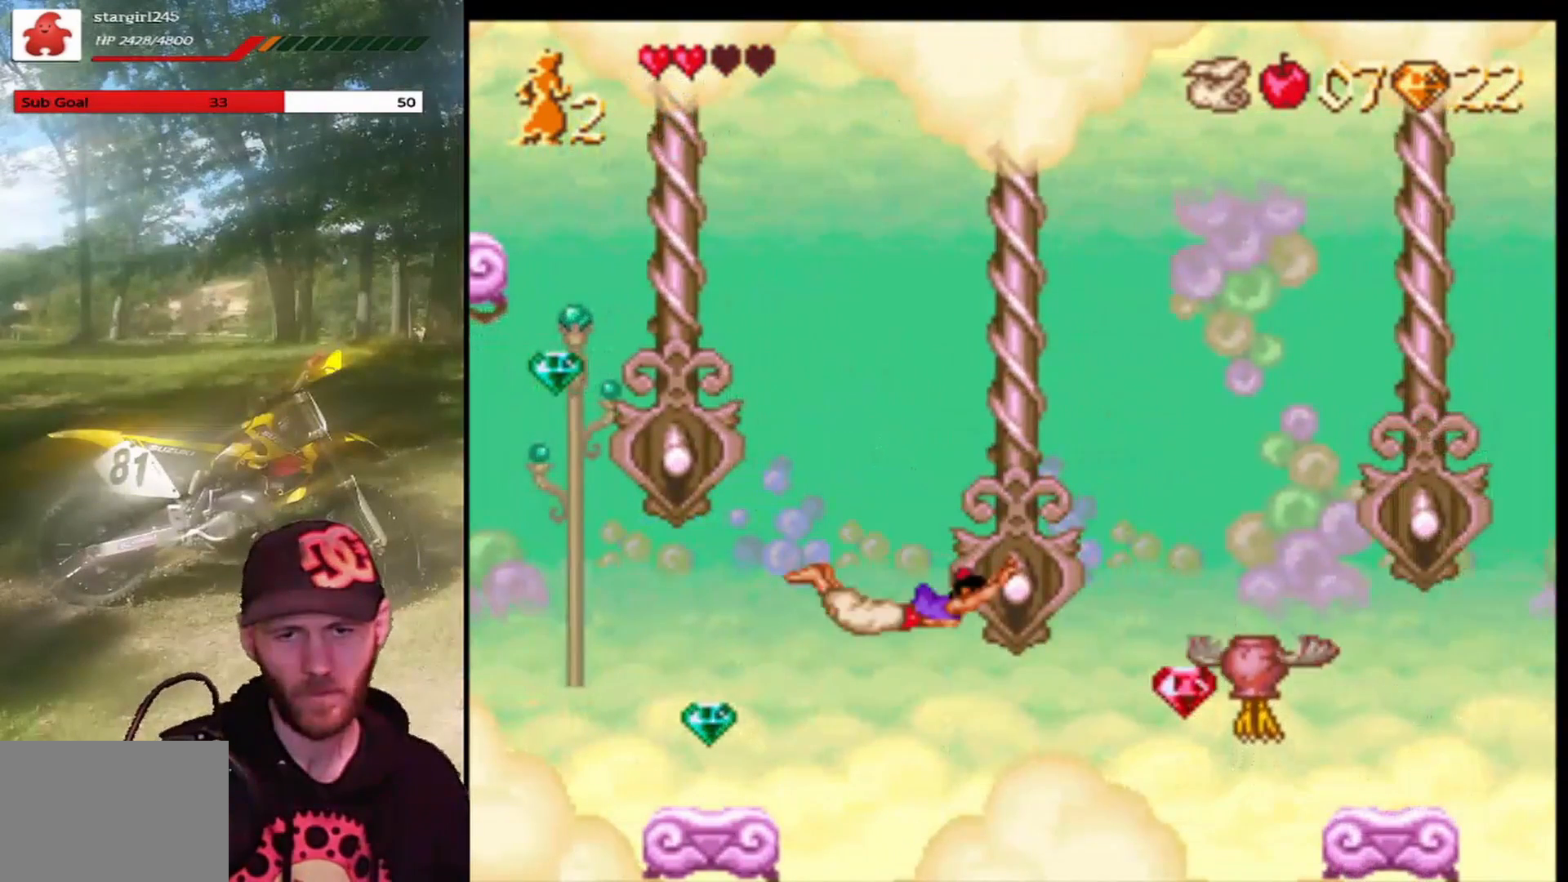
{"buttons": [], "left_stick": "center", "events": []}
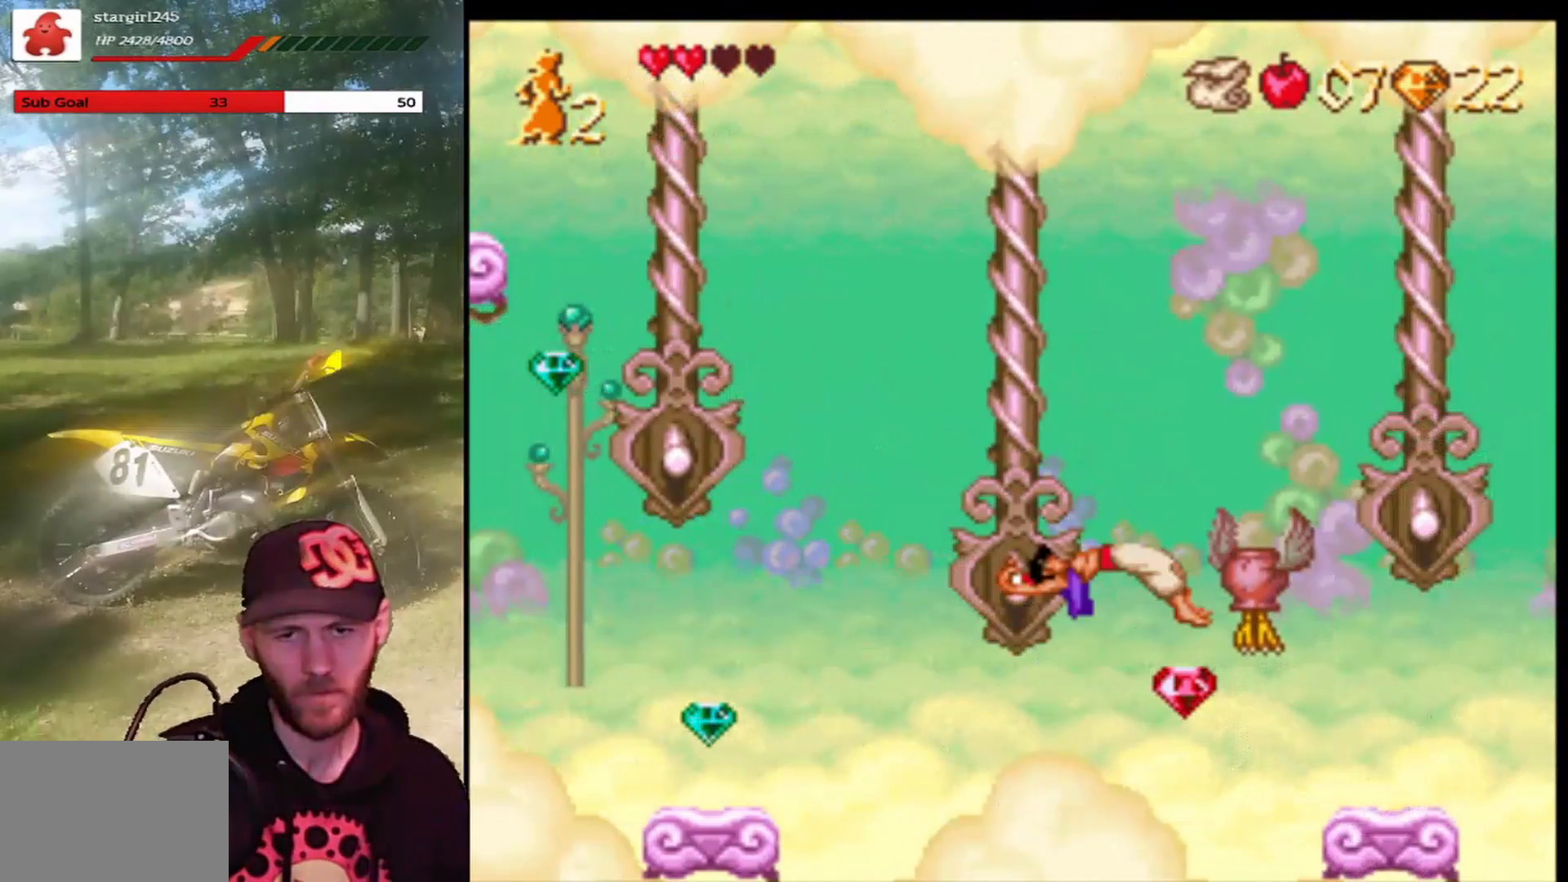
{"buttons": [], "left_stick": "center", "events": []}
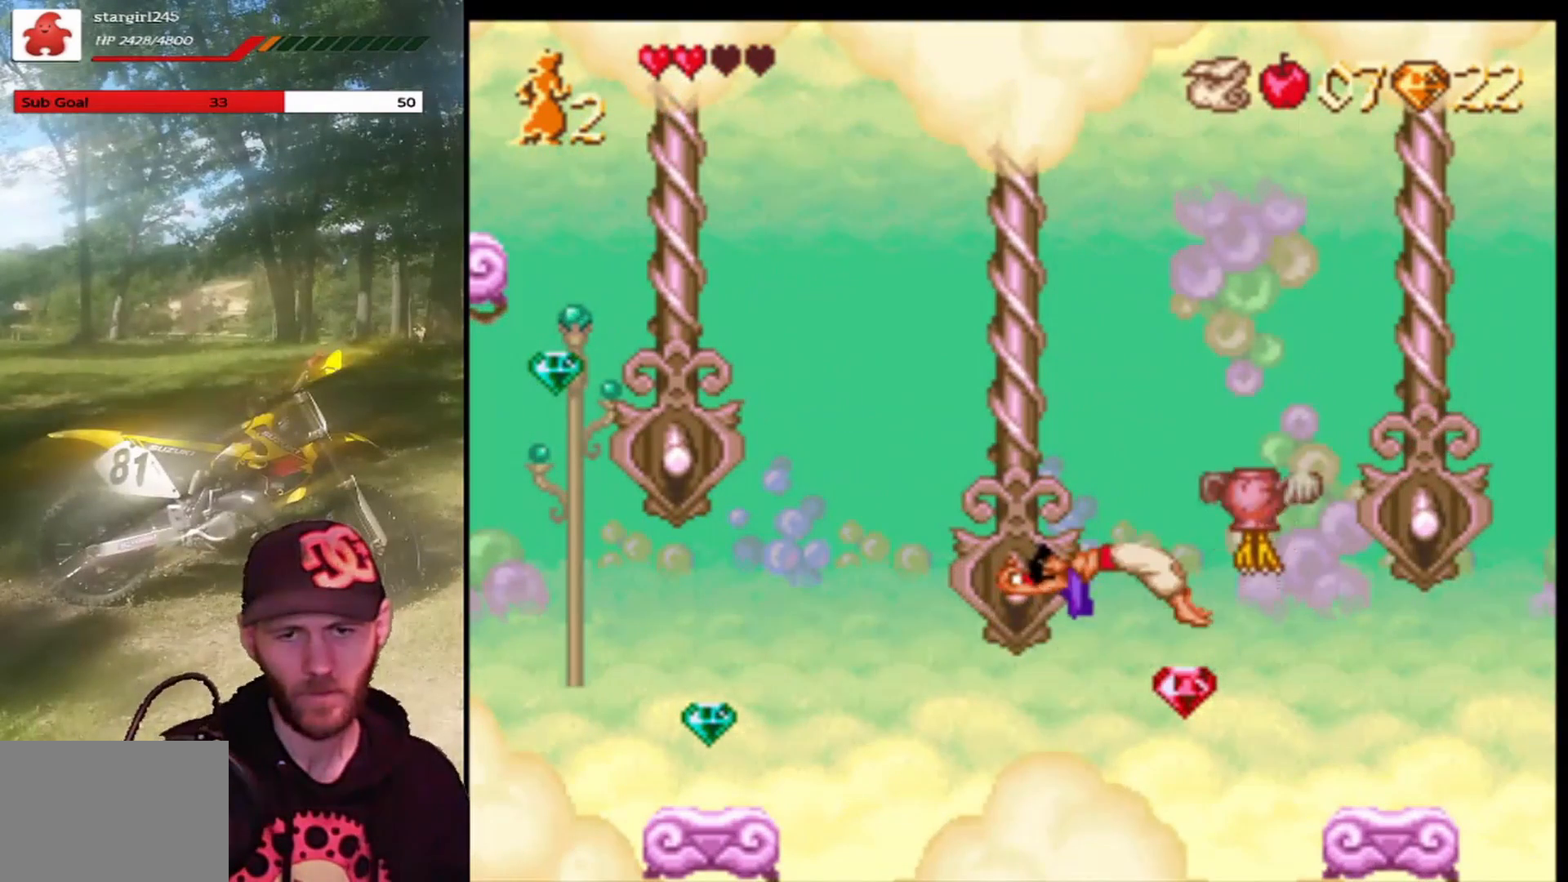
{"buttons": [], "left_stick": "center", "events": []}
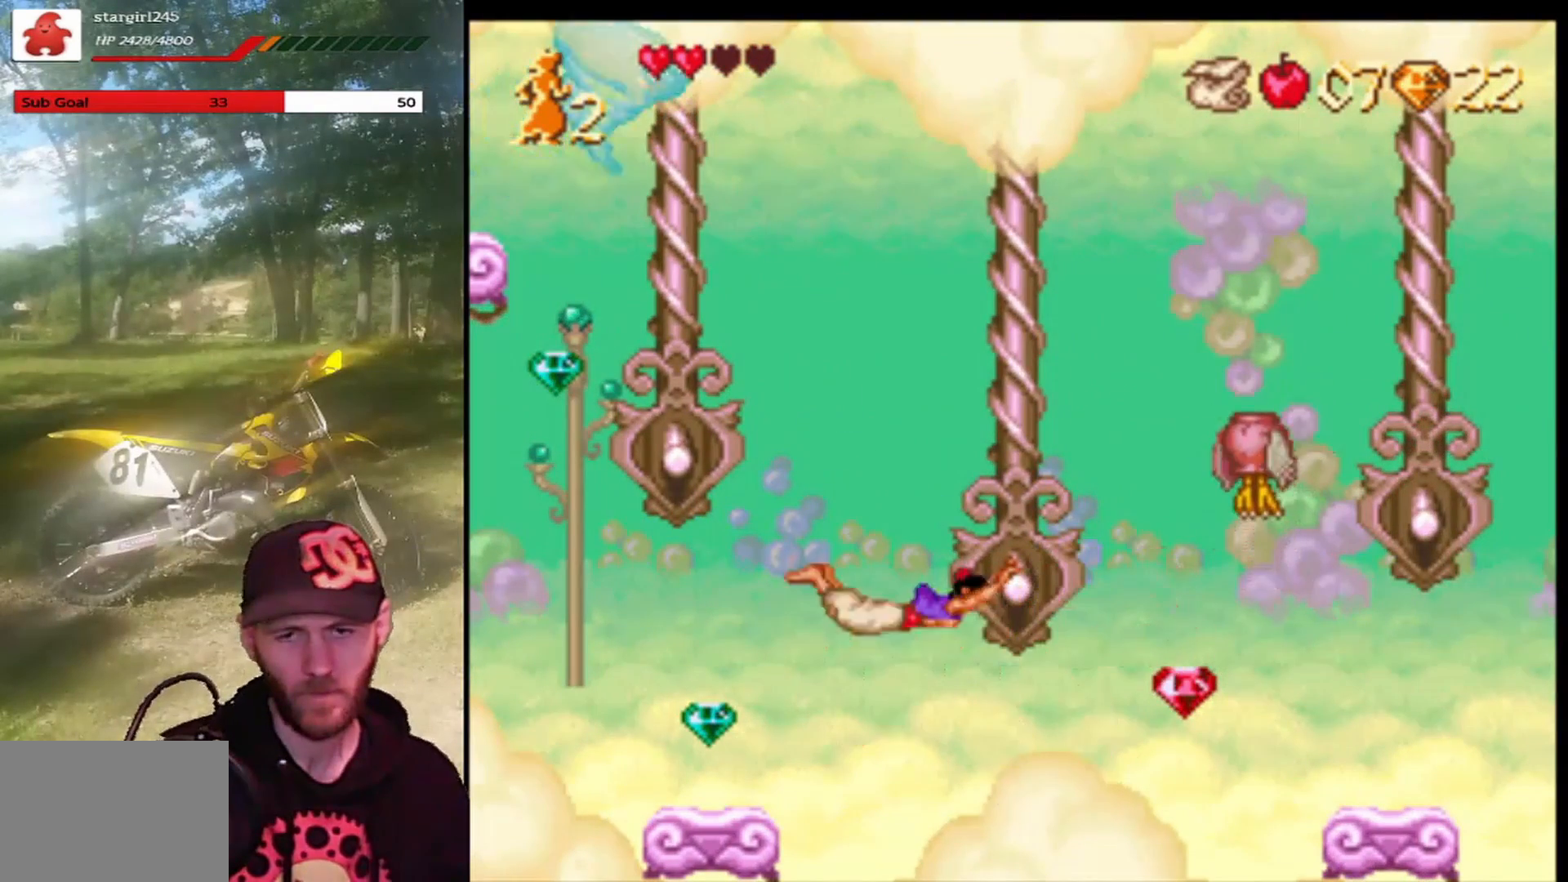
{"buttons": [], "left_stick": "center", "events": []}
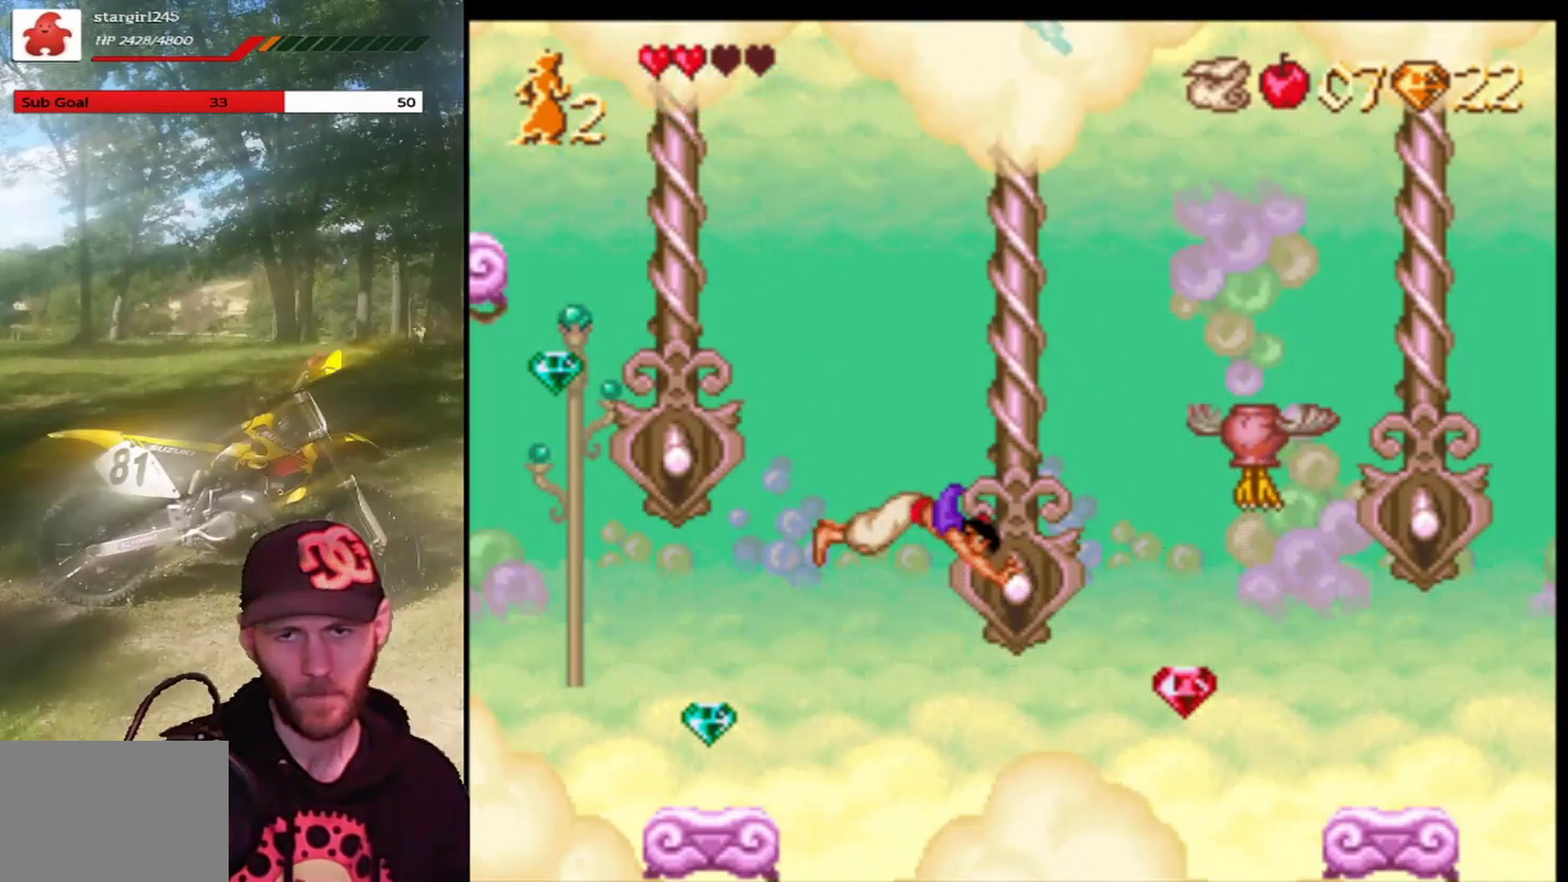
{"buttons": [], "left_stick": "center", "events": []}
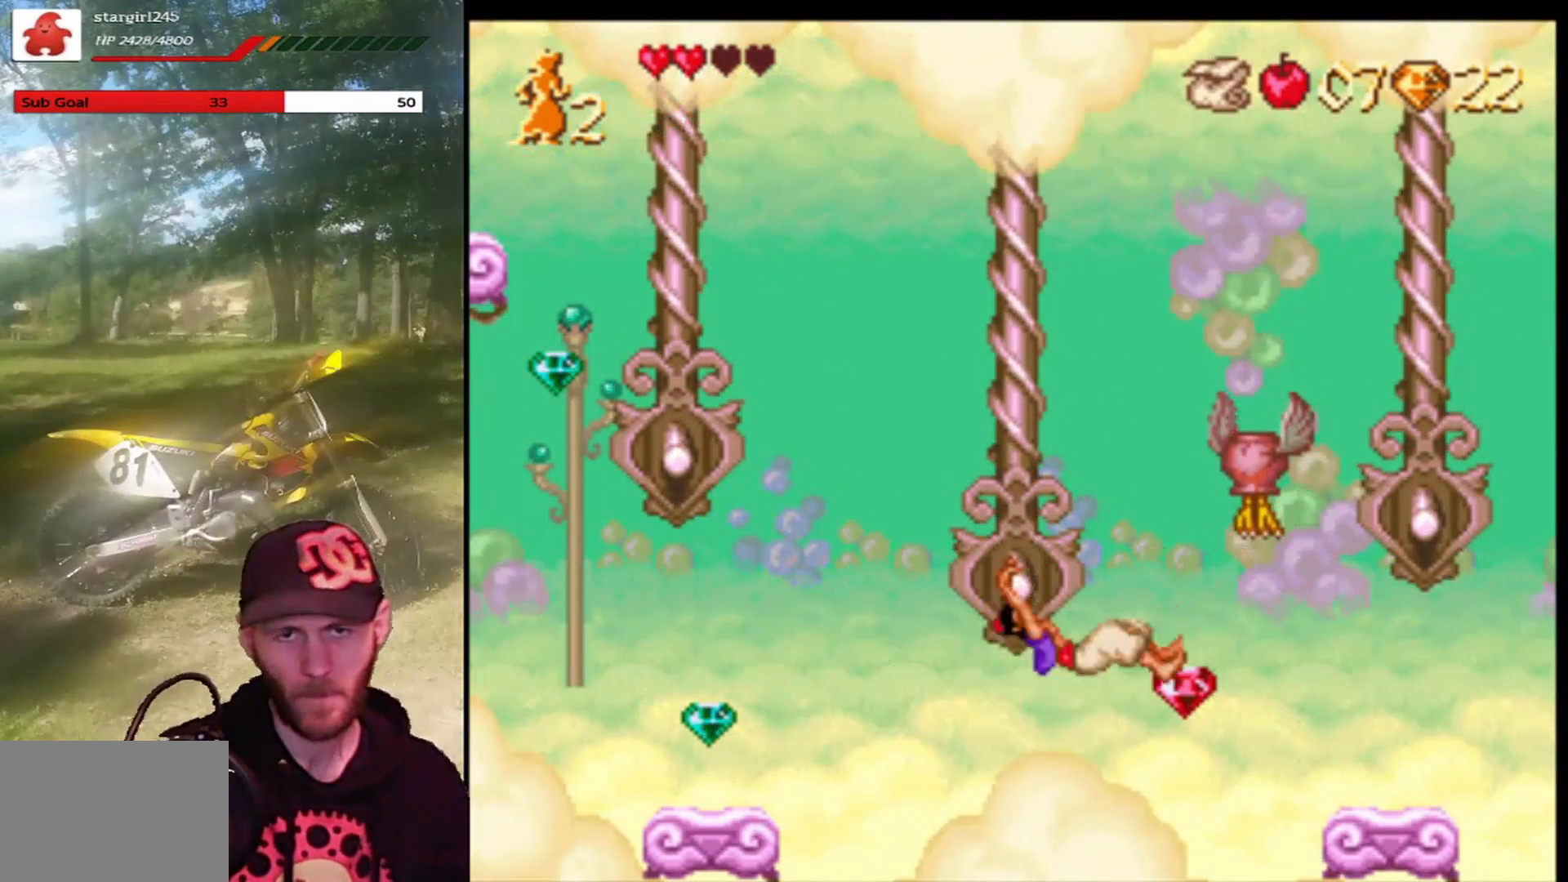
{"buttons": [], "left_stick": "center", "events": []}
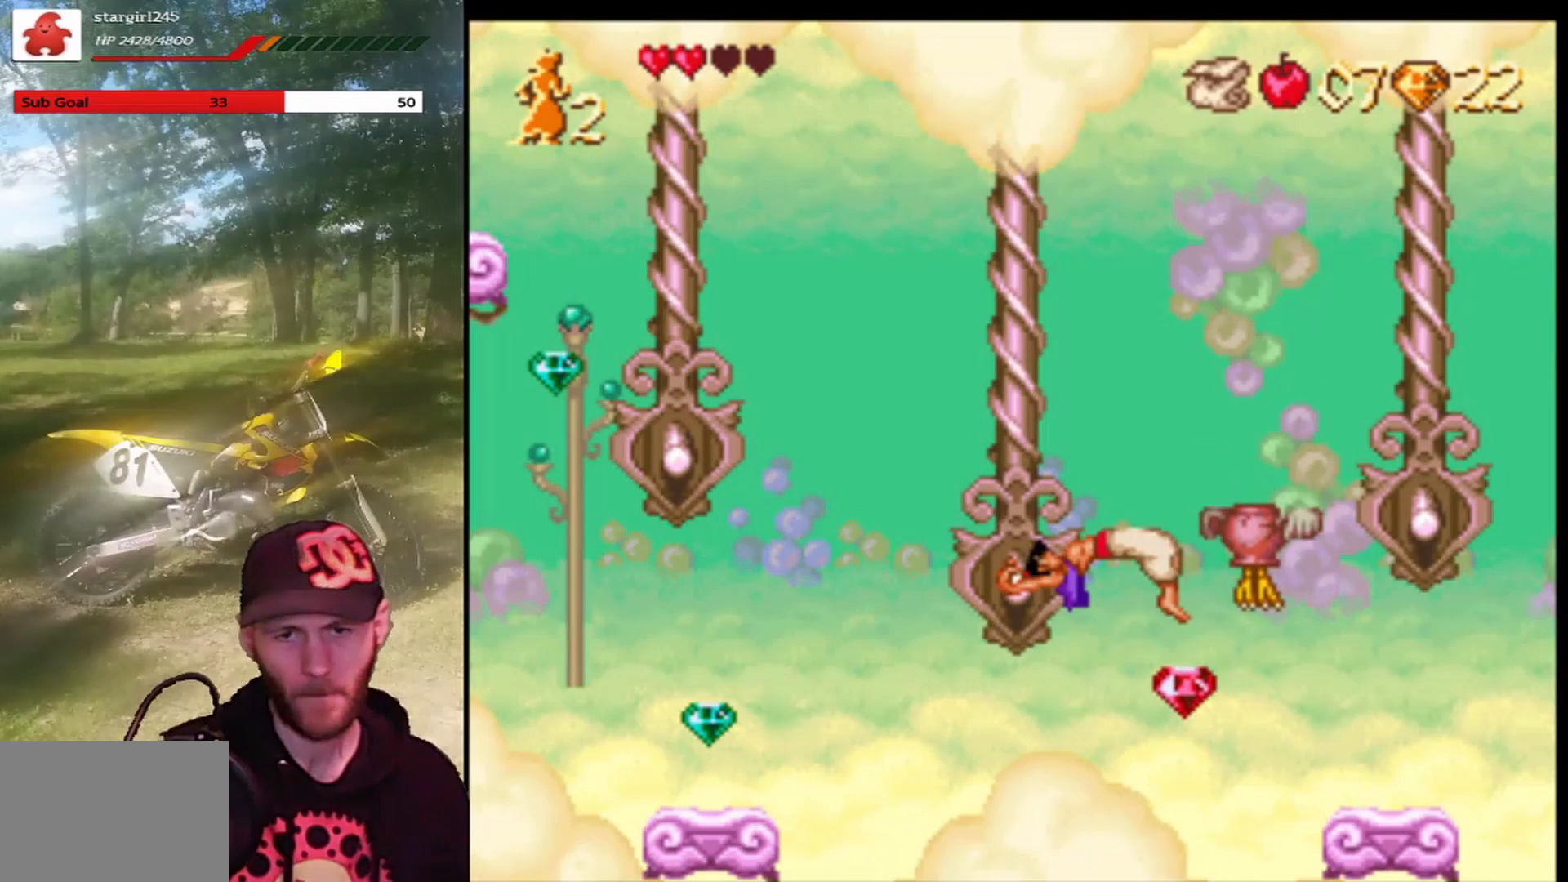
{"buttons": [], "left_stick": "center", "events": []}
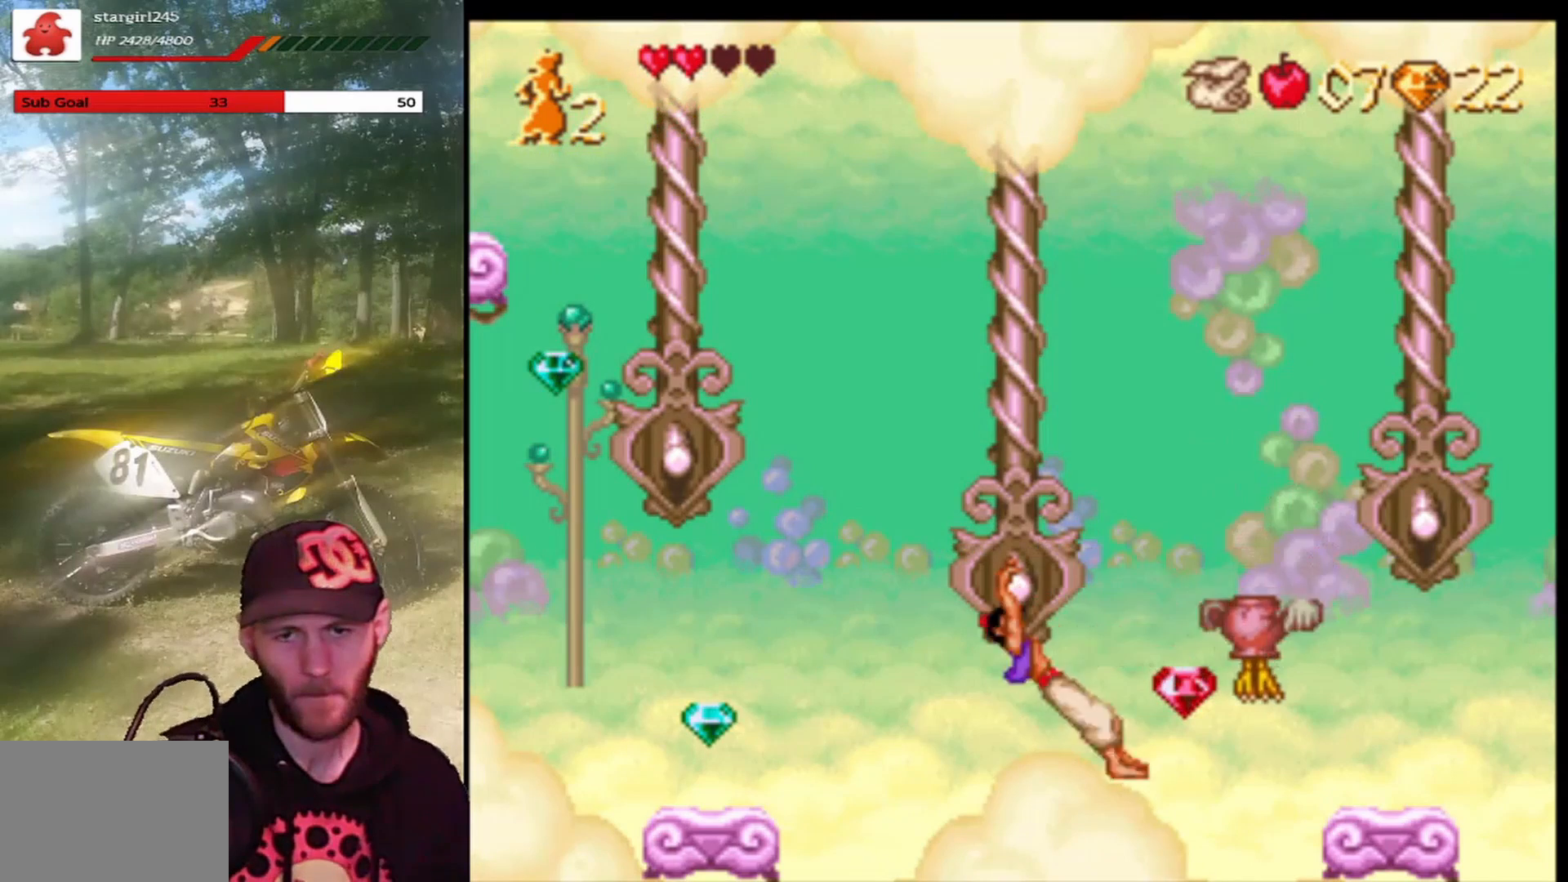
{"buttons": [], "left_stick": "center", "events": []}
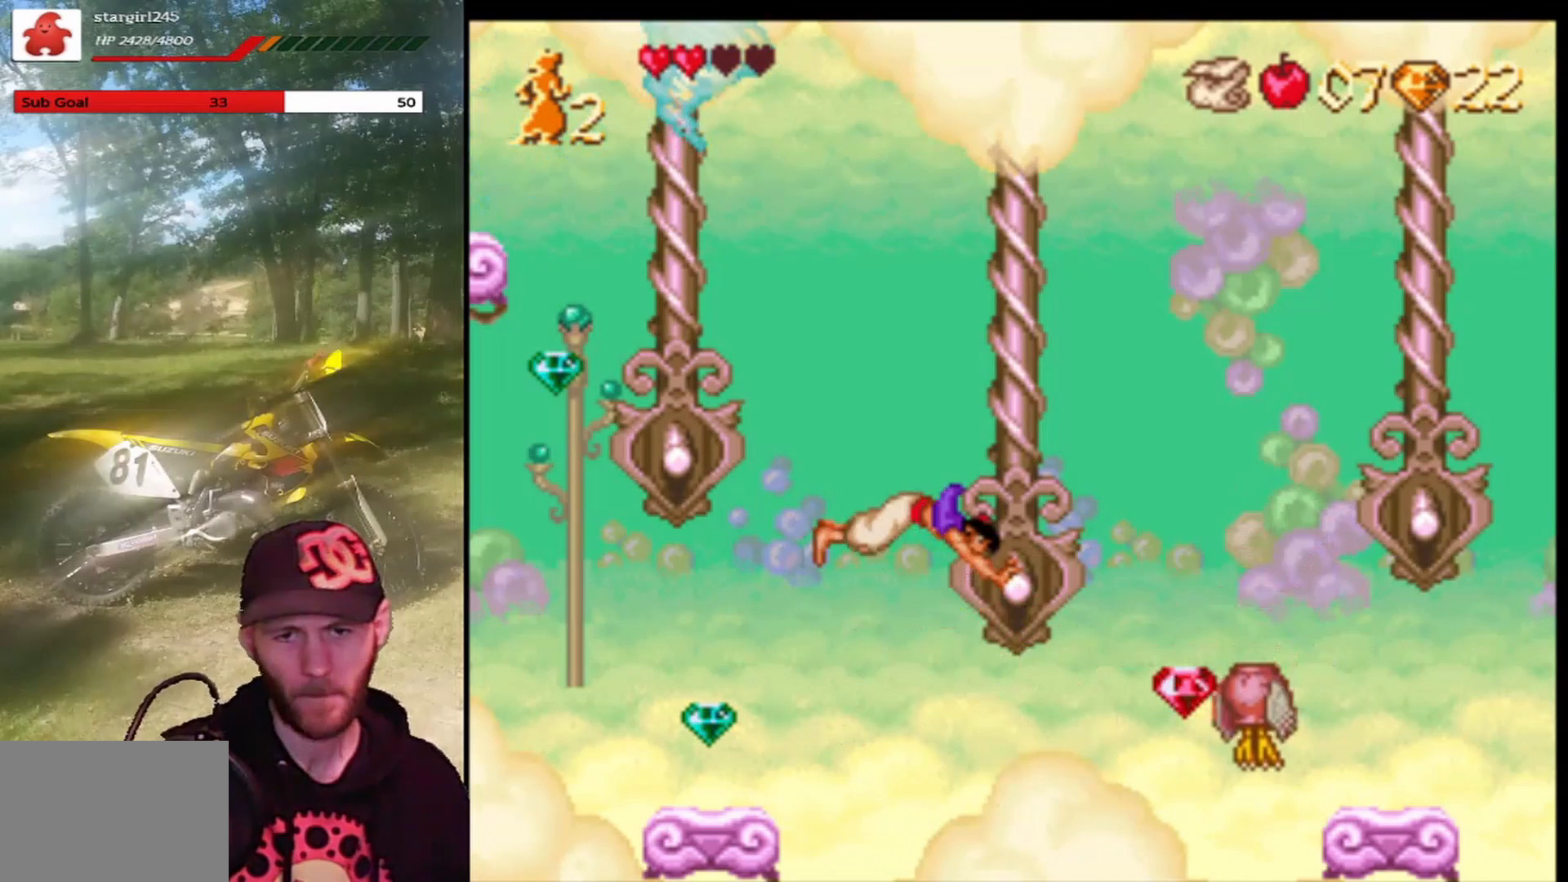
{"buttons": ["DPAD_RIGHT"], "left_stick": "center", "events": [[134, "DPAD_RIGHT", "down"]]}
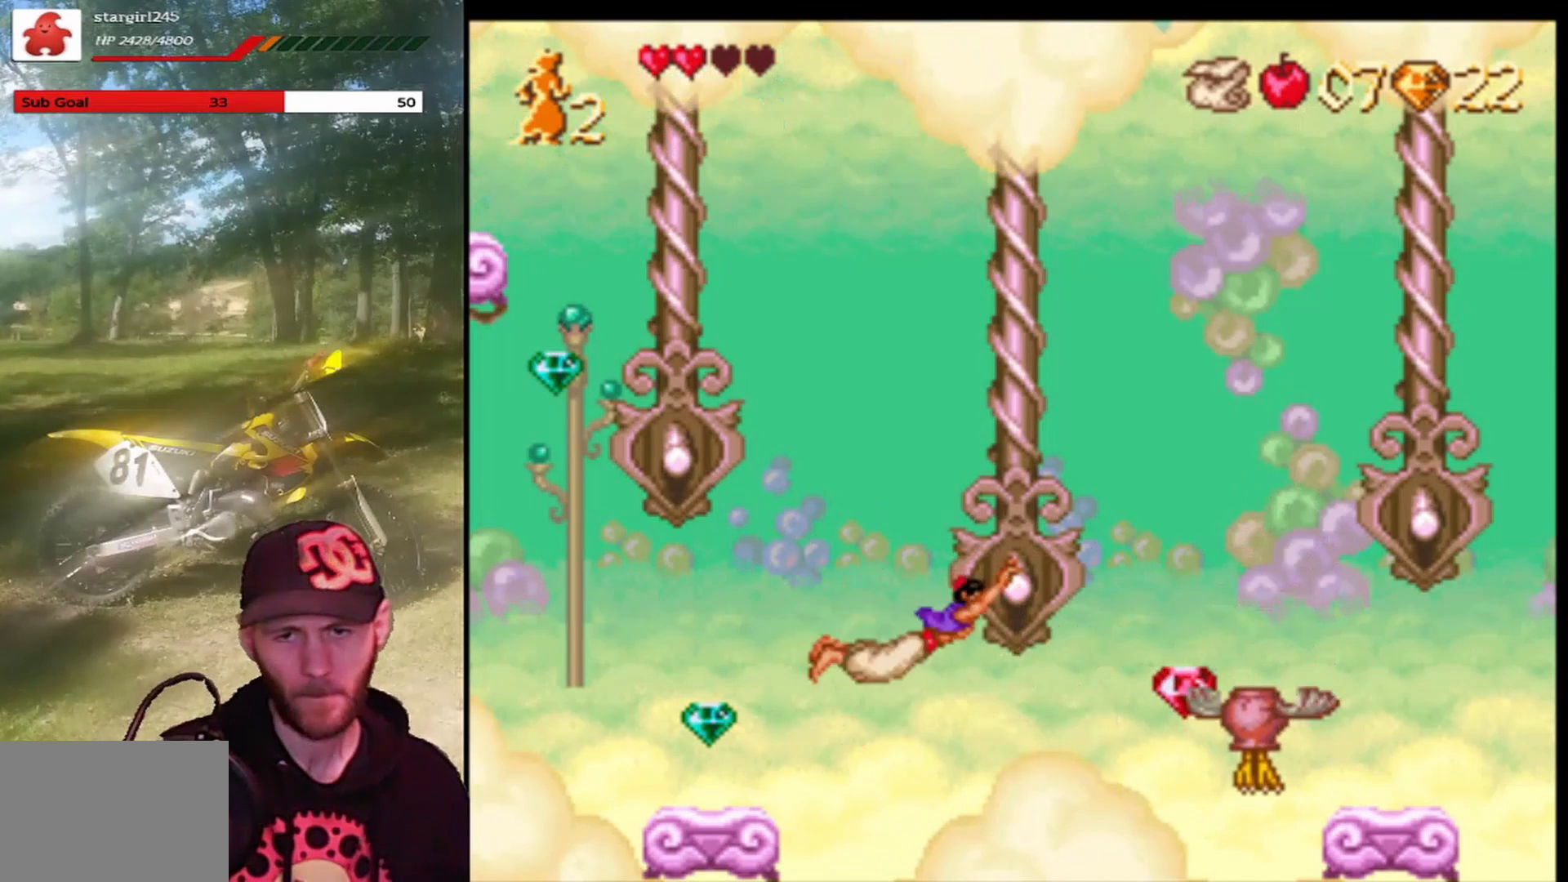
{"buttons": ["CROSS", "DPAD_RIGHT"], "left_stick": "center", "events": [[333, "CROSS", "down"]]}
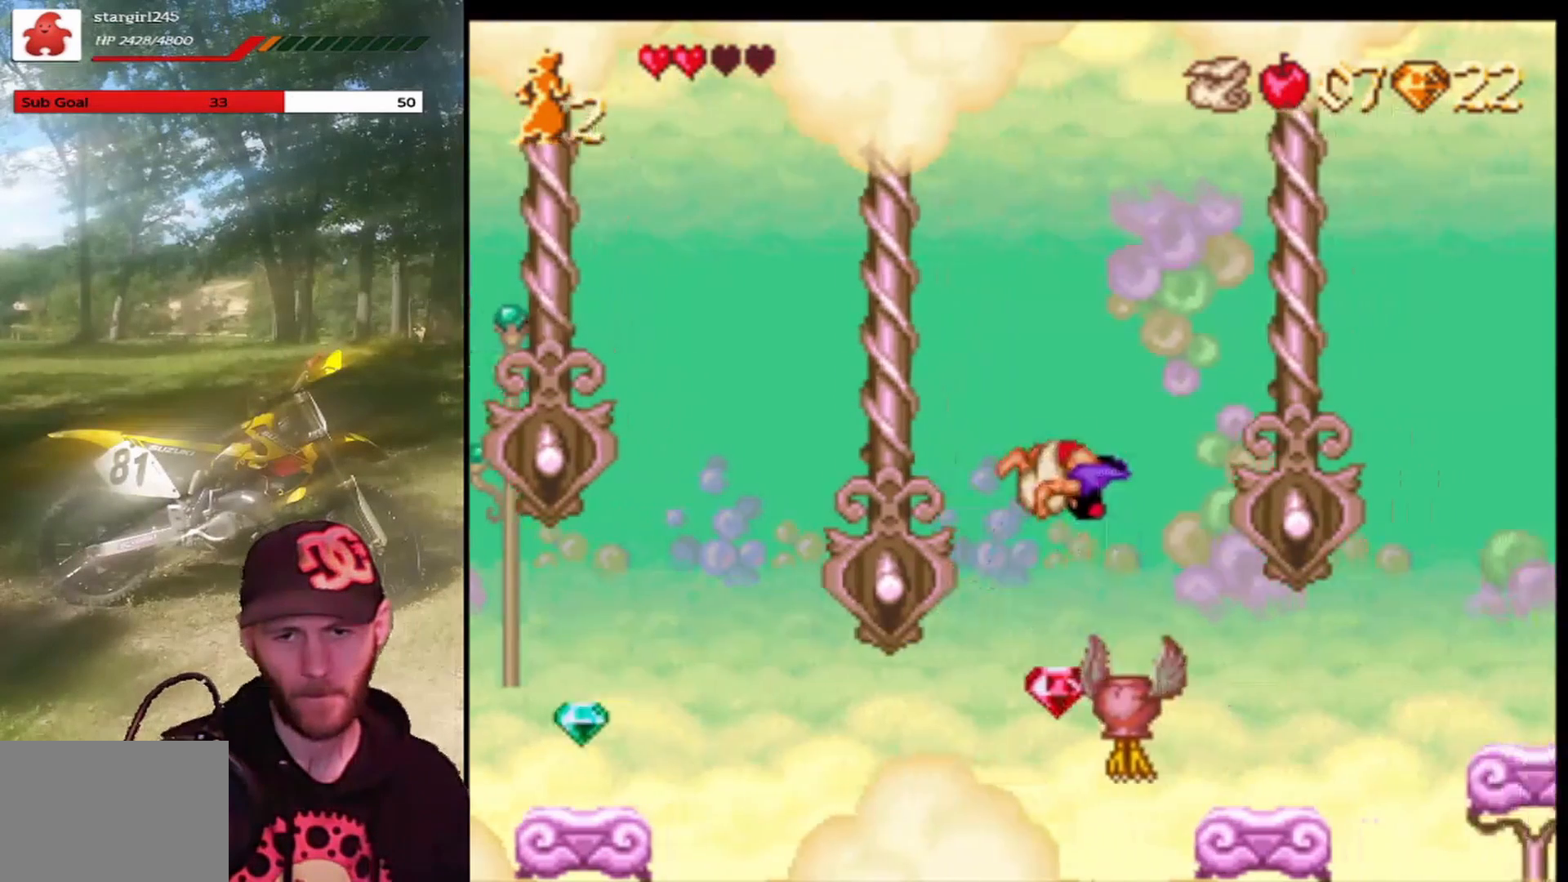
{"buttons": [], "left_stick": "center", "events": [[67, "R1", "down"], [200, "CROSS", "up"], [200, "R1", "up"], [300, "DPAD_RIGHT", "up"], [367, "DPAD_LEFT", "down"], [501, "DPAD_LEFT", "up"]]}
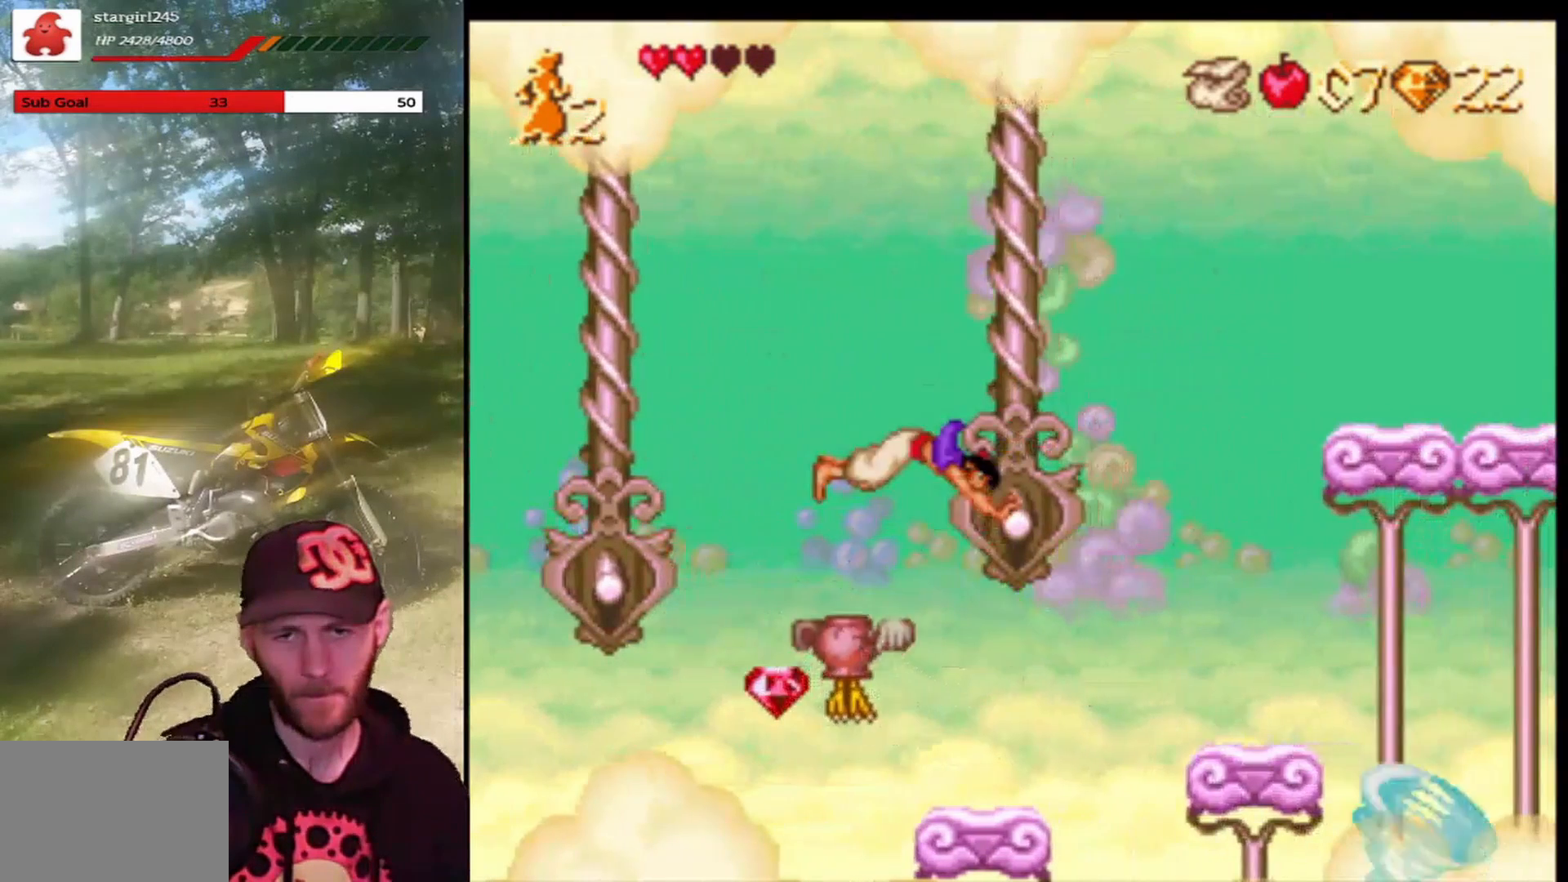
{"buttons": ["DPAD_RIGHT"], "left_stick": "center", "events": [[433, "DPAD_RIGHT", "down"]]}
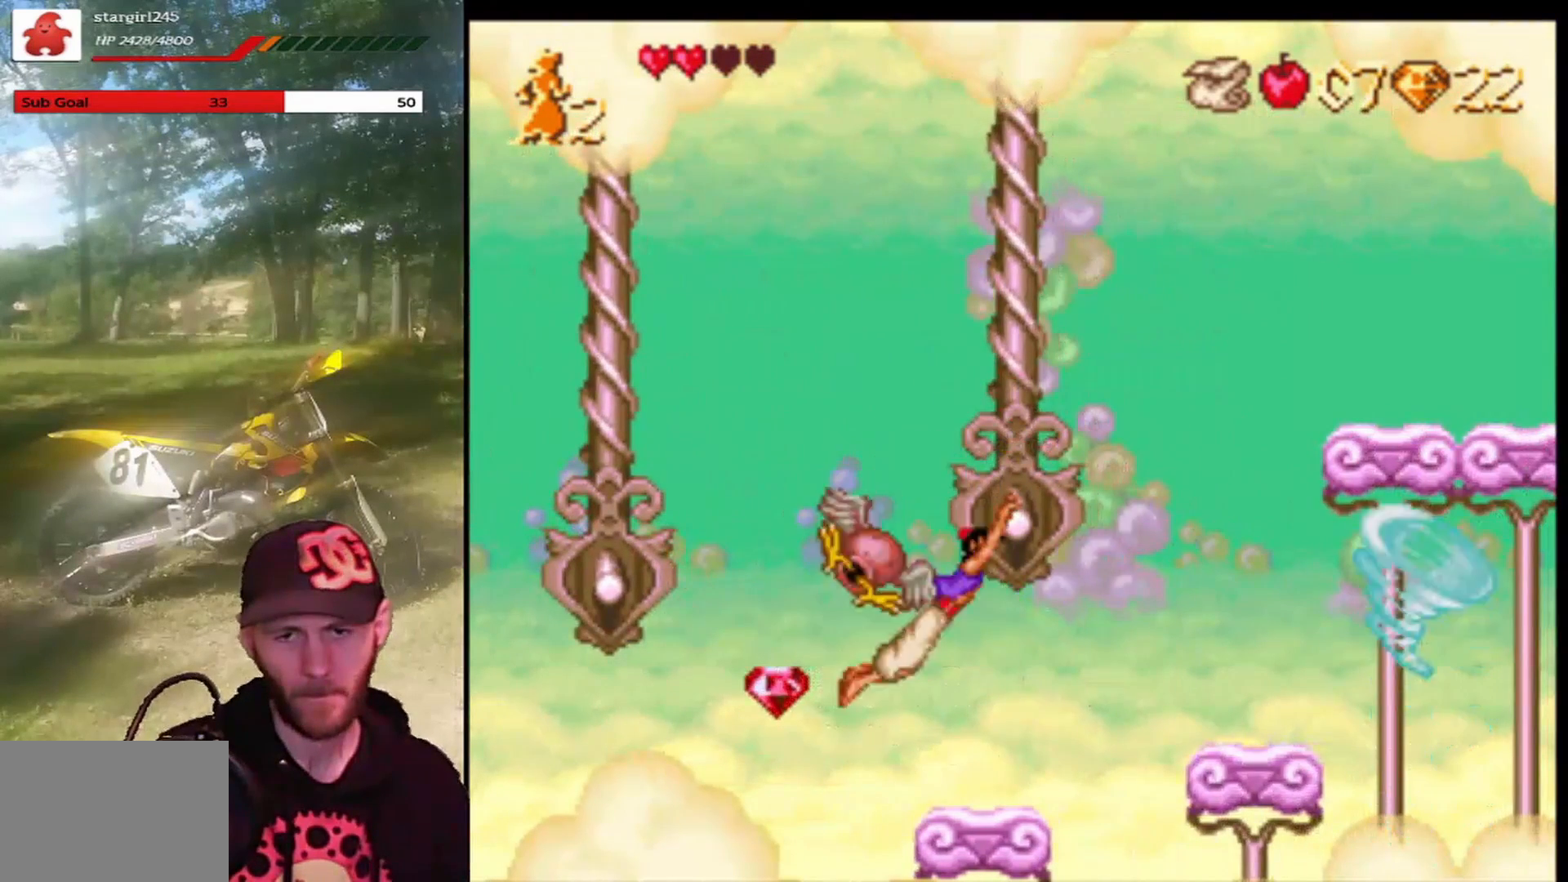
{"buttons": ["DPAD_RIGHT"], "left_stick": "center", "events": []}
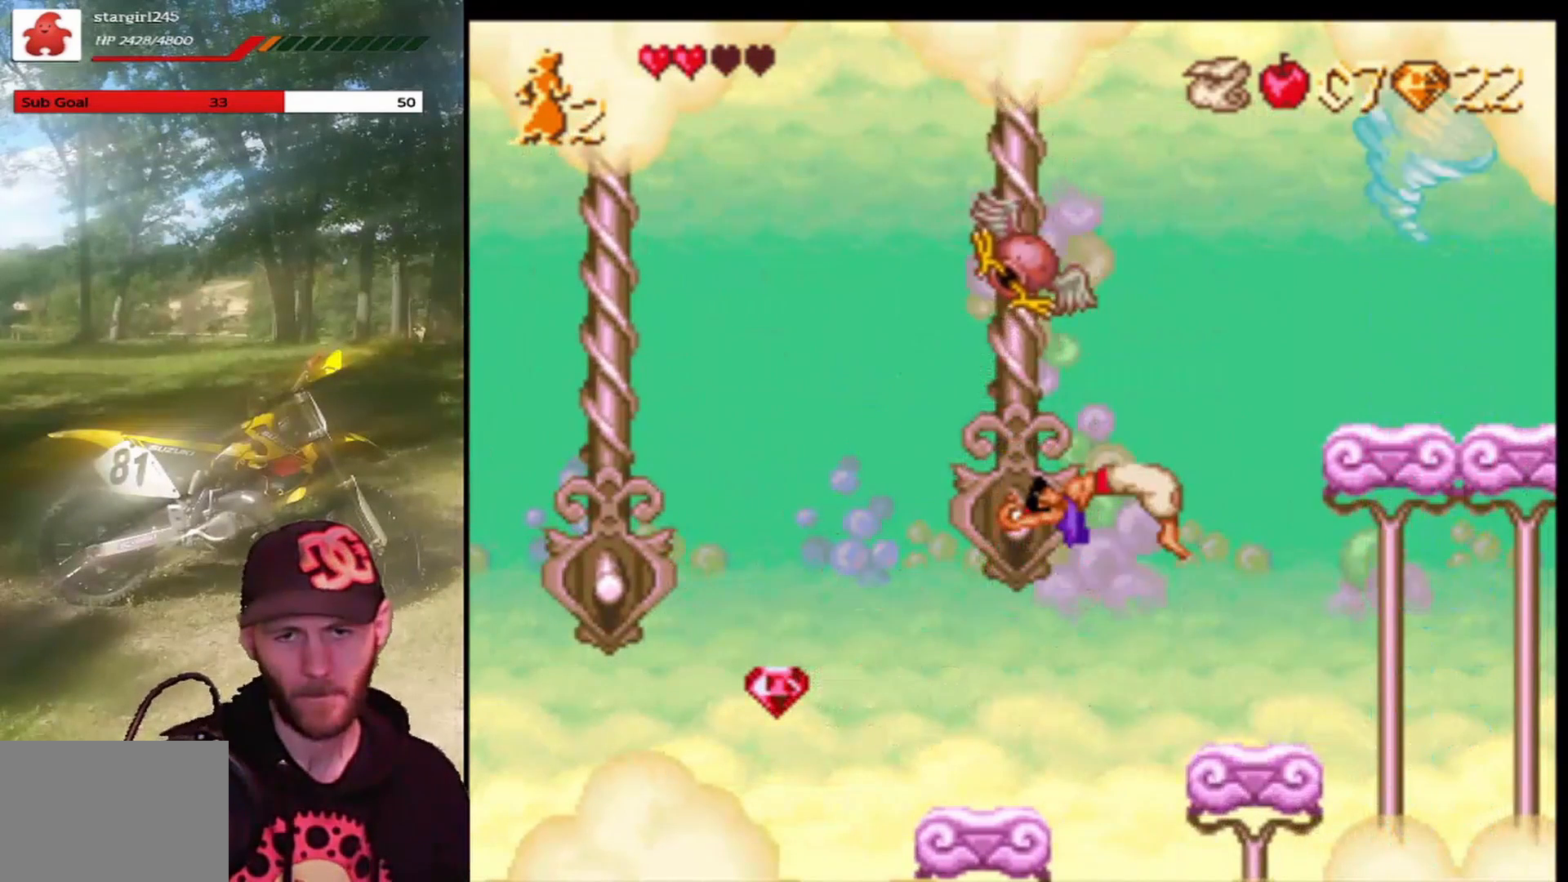
{"buttons": [], "left_stick": "center", "events": [[200, "DPAD_RIGHT", "up"]]}
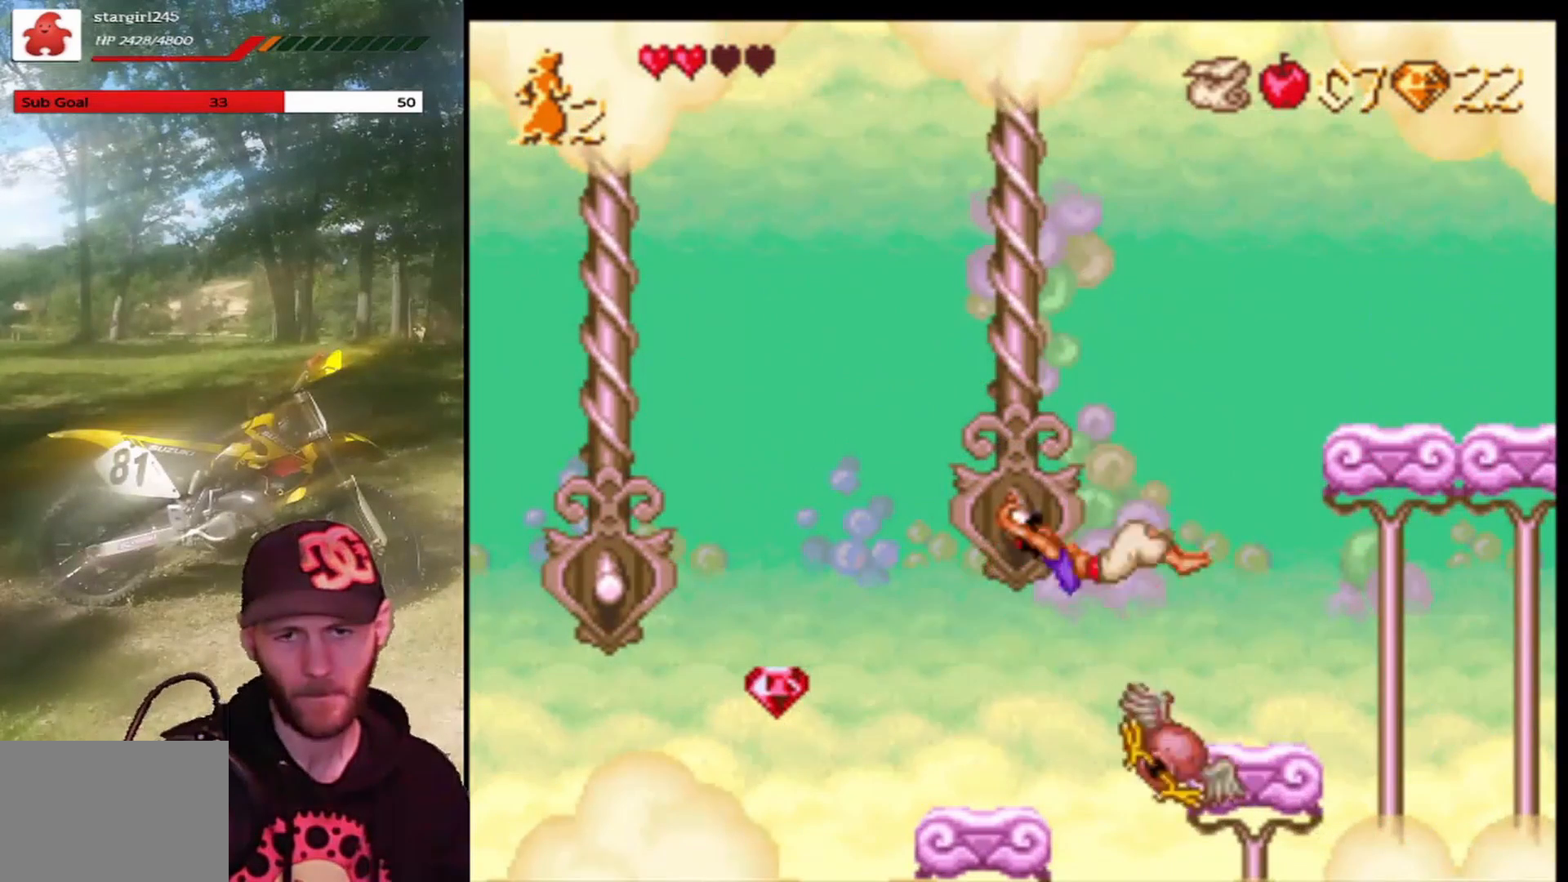
{"buttons": [], "left_stick": "center", "events": []}
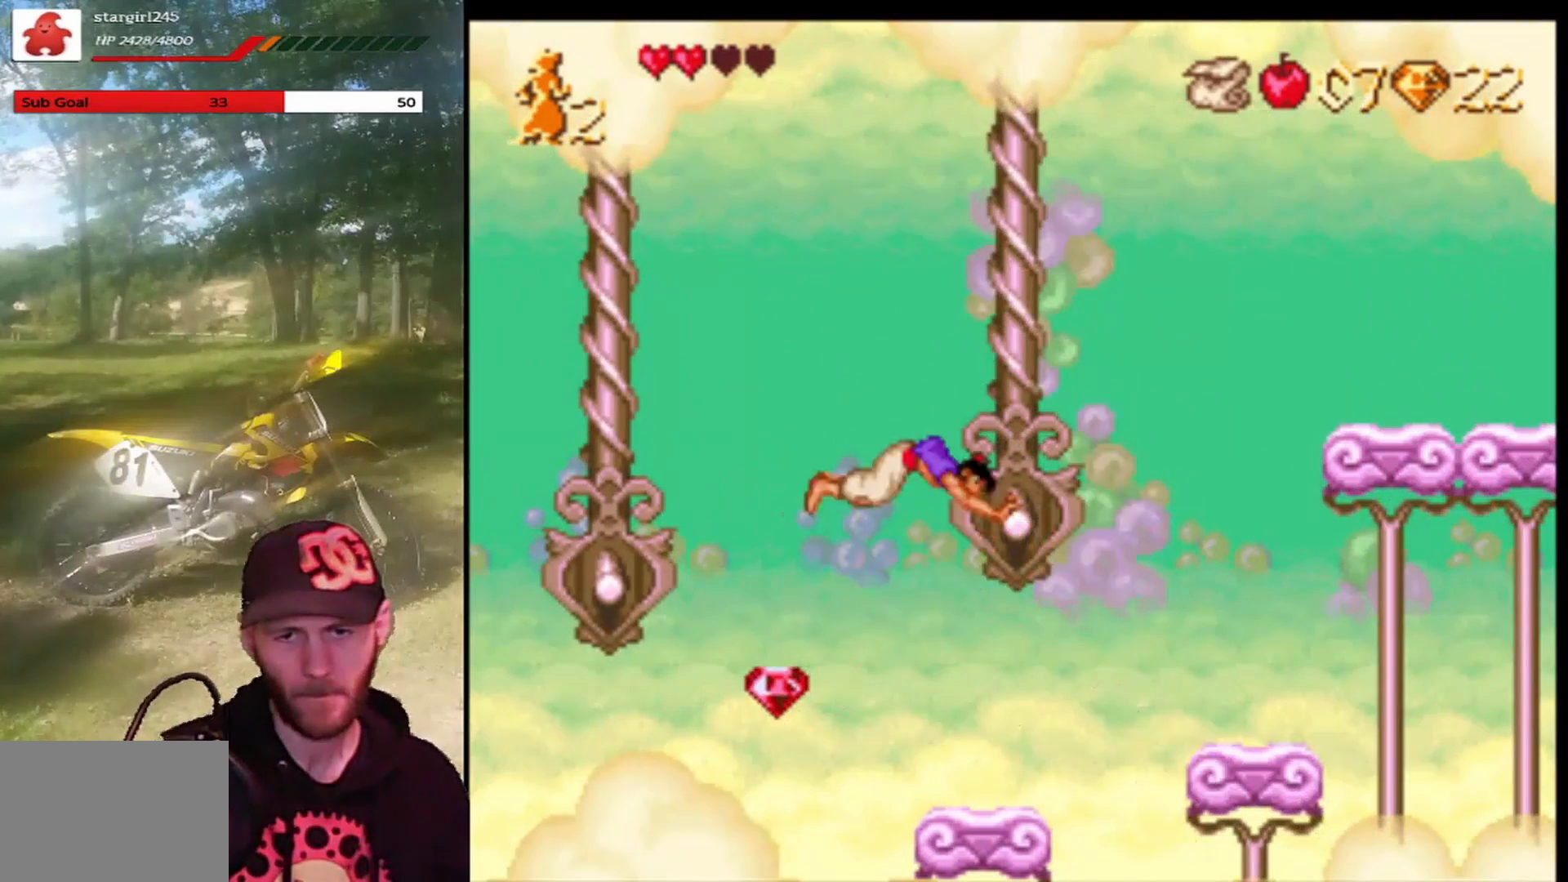
{"buttons": ["DPAD_RIGHT"], "left_stick": "center", "events": [[267, "DPAD_RIGHT", "down"]]}